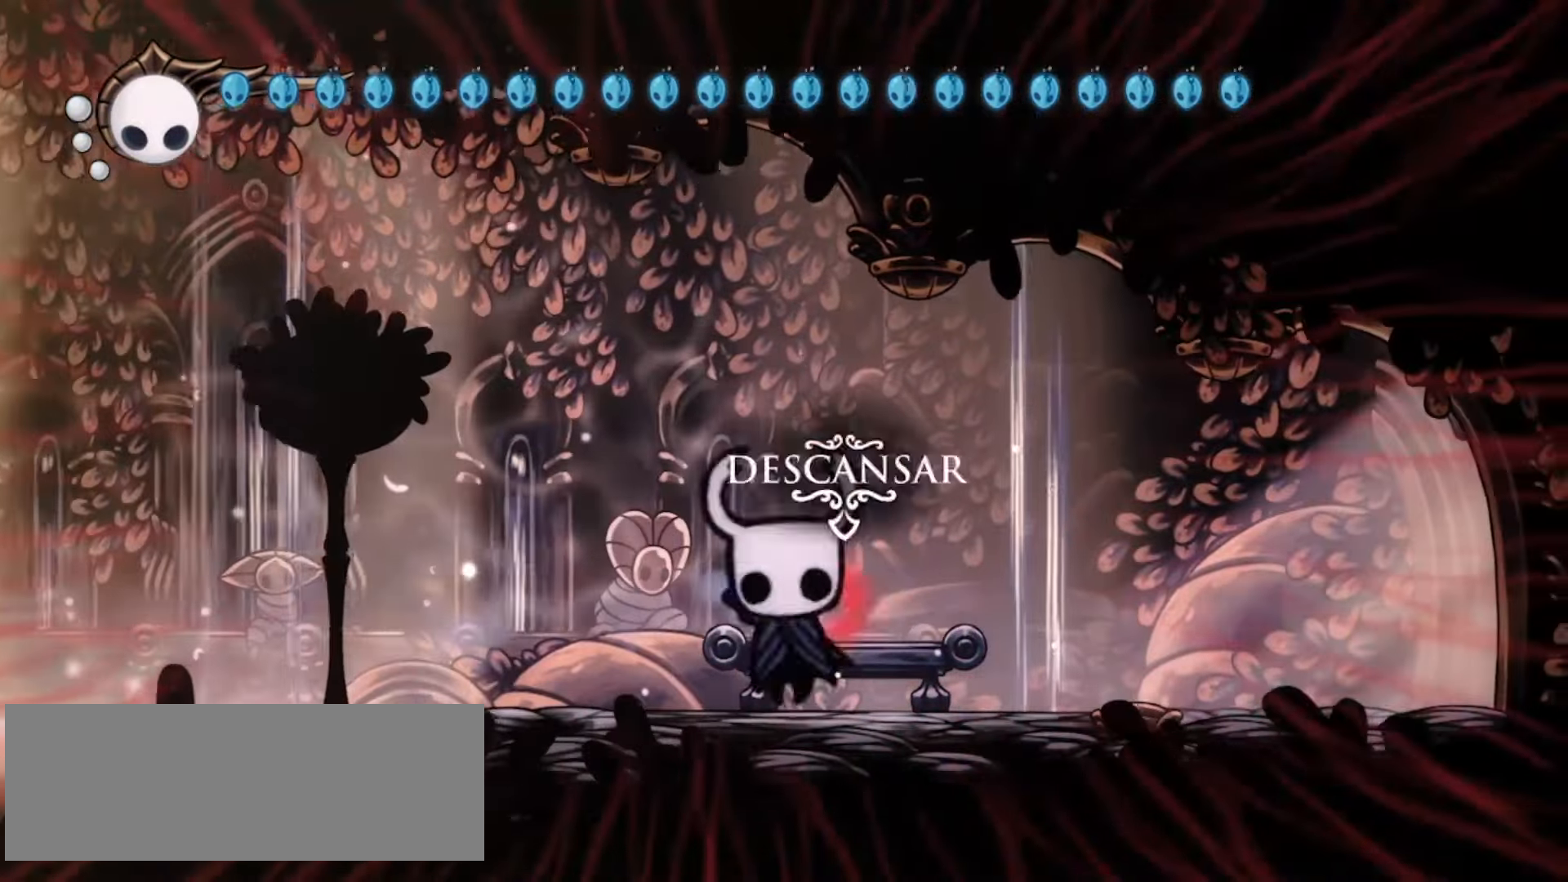
Gameplay with keyboard; each line is a JSON object with the keys held at the frame after it. "events" lists presses ("down") and releases ("up") of "a", "c", "d", "down", "f", "i", "left", "right", "s", "up", "x" and "z" between this image and that frame as [ms after this image, input, new state], when the widget could be followed in between. No other keys are recorded. Mouse input is not recorded.
{"keys": [], "events": [[83, "d", "down"], [100, "up", "up"], [117, "d", "up"], [150, "up", "down"], [200, "s", "down"], [233, "right", "up"], [233, "up", "up"], [267, "s", "up"]]}
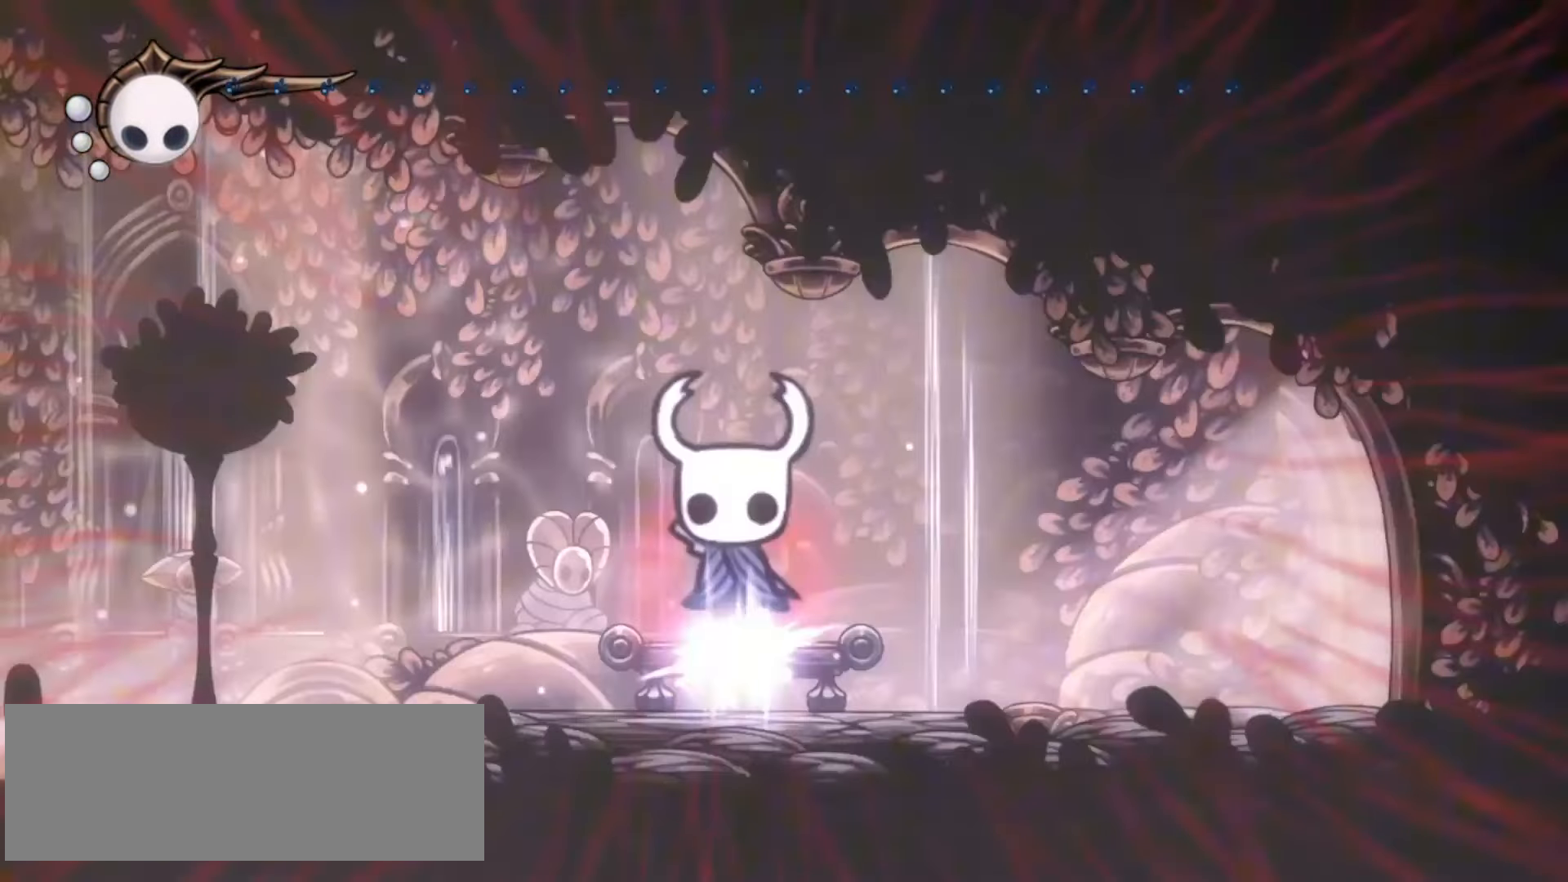
{"keys": [], "events": [[350, "down", "down"], [450, "down", "up"]]}
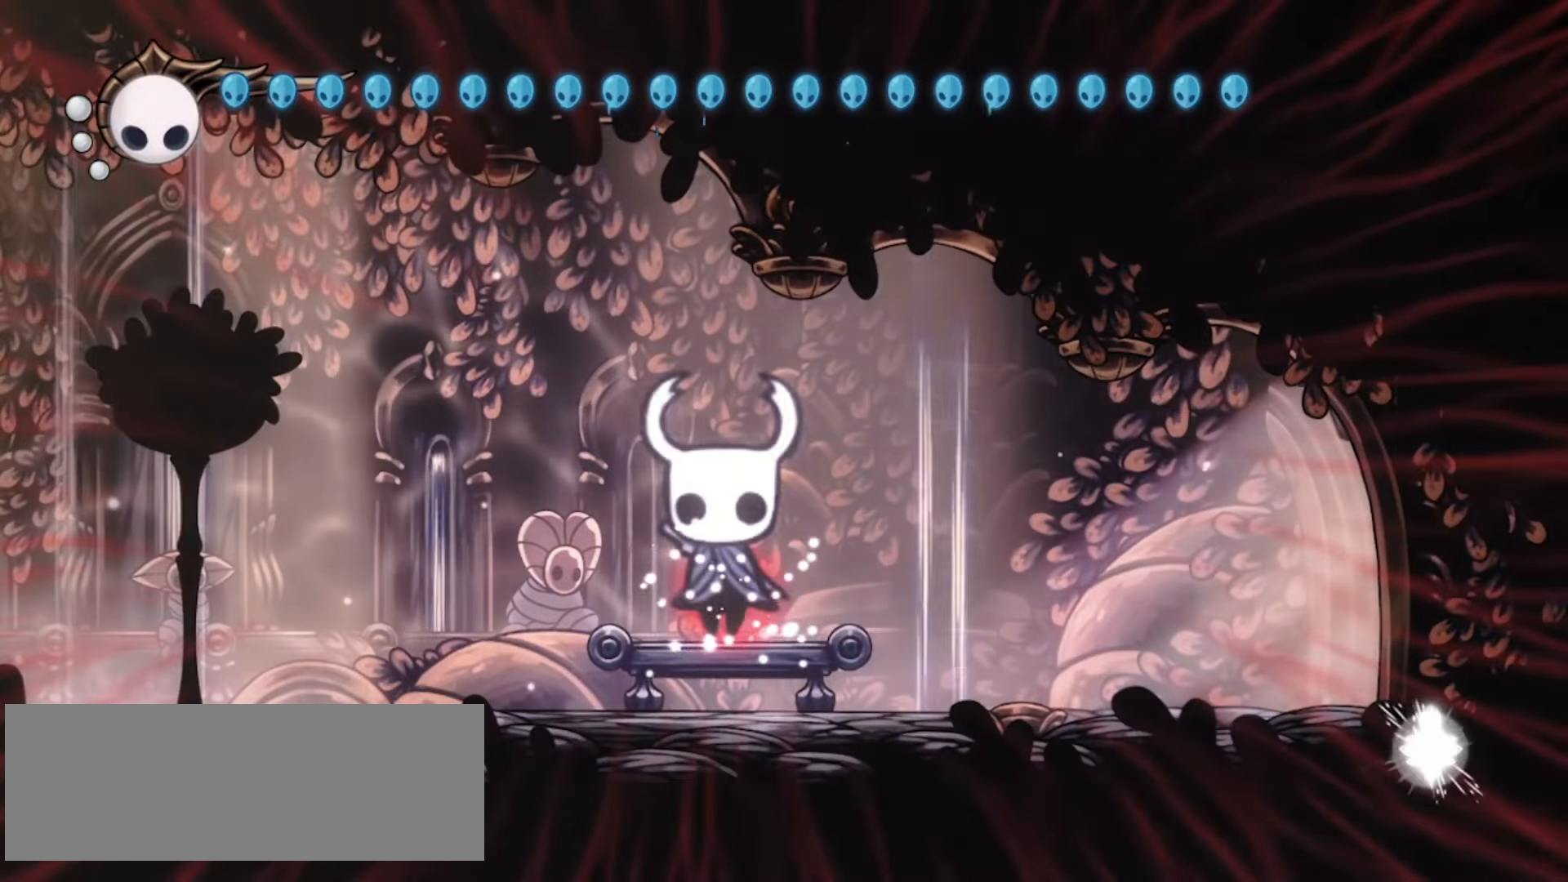
{"keys": ["left"], "events": [[33, "down", "down"], [183, "down", "up"], [217, "left", "down"], [367, "c", "down"], [450, "c", "up"]]}
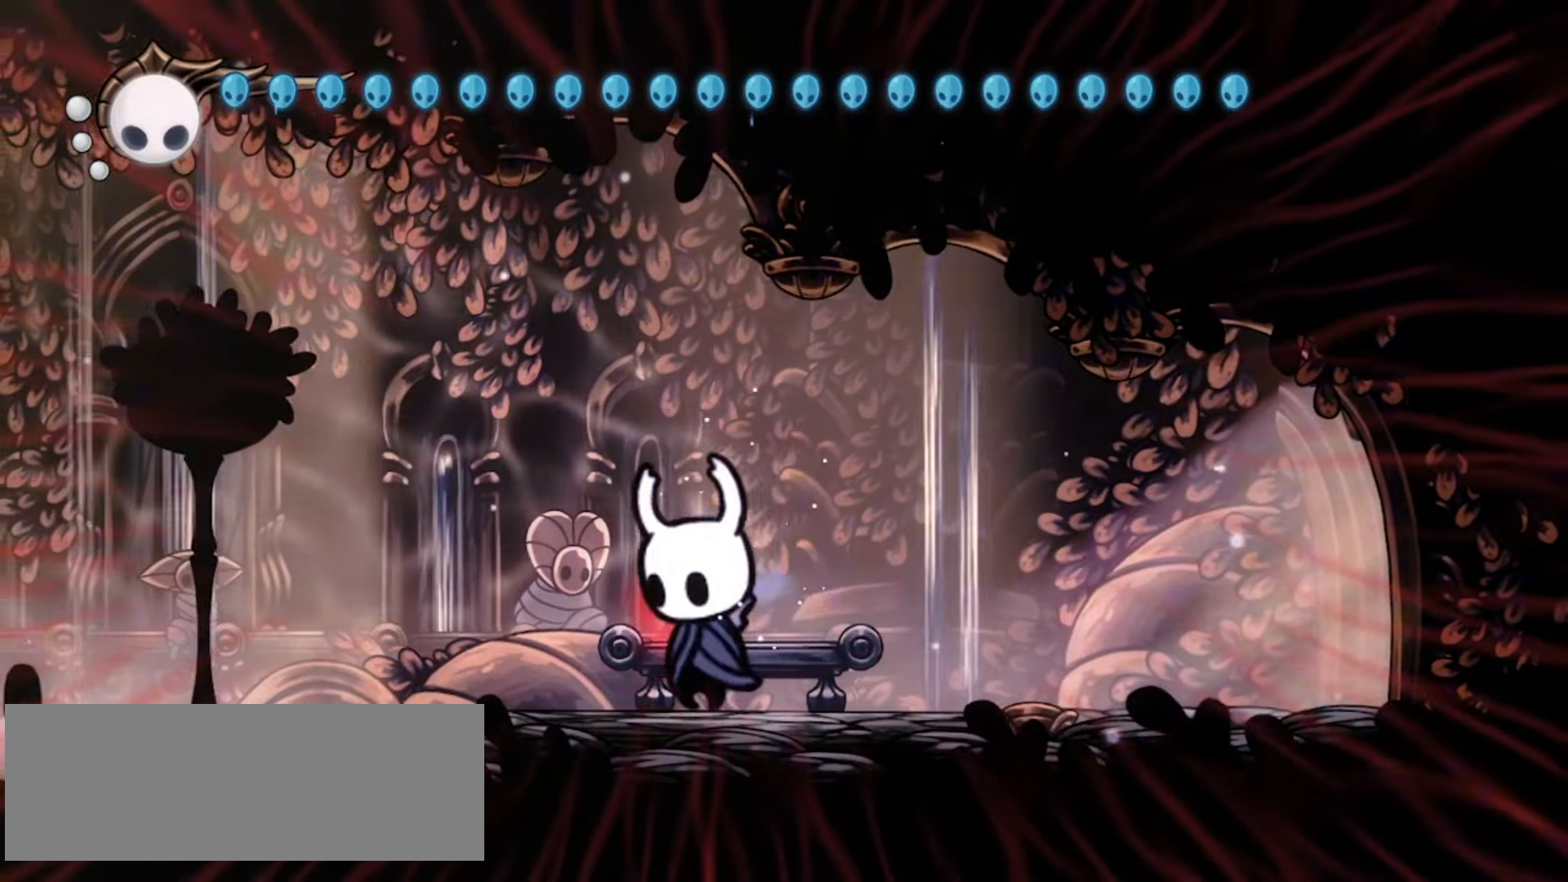
{"keys": ["left"], "events": [[50, "c", "down"], [150, "c", "up"], [183, "c", "down"], [283, "c", "up"], [333, "c", "down"], [483, "c", "up"]]}
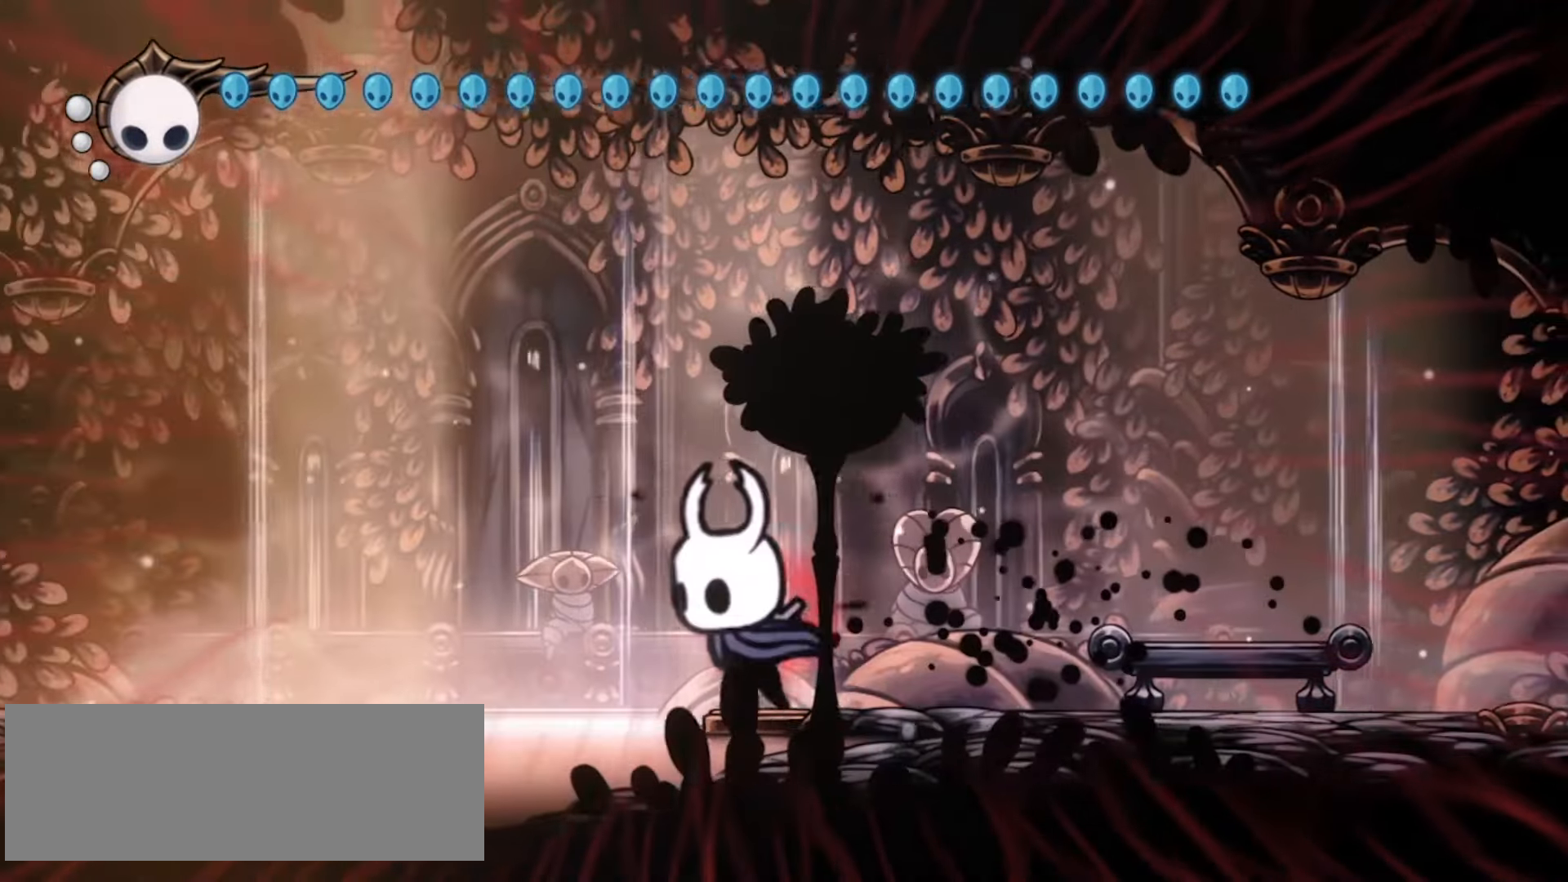
{"keys": ["left", "z"], "events": [[17, "c", "down"], [117, "c", "up"], [200, "c", "down"], [300, "c", "up"], [450, "z", "down"]]}
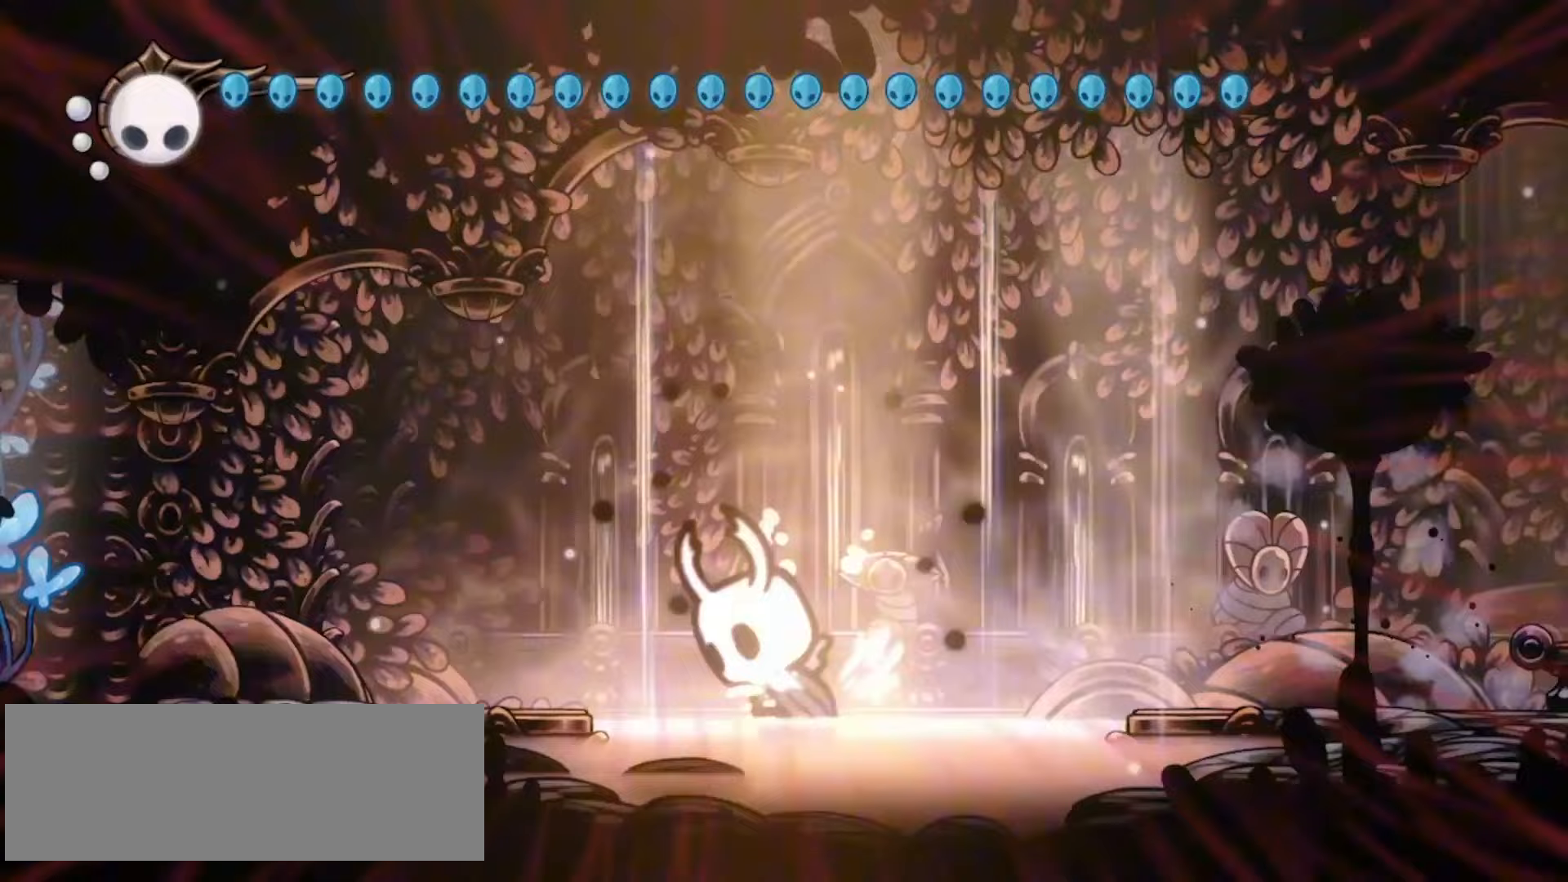
{"keys": ["c", "left"], "events": [[133, "z", "up"], [217, "c", "down"], [317, "c", "up"], [367, "c", "down"], [450, "c", "up"], [500, "c", "down"]]}
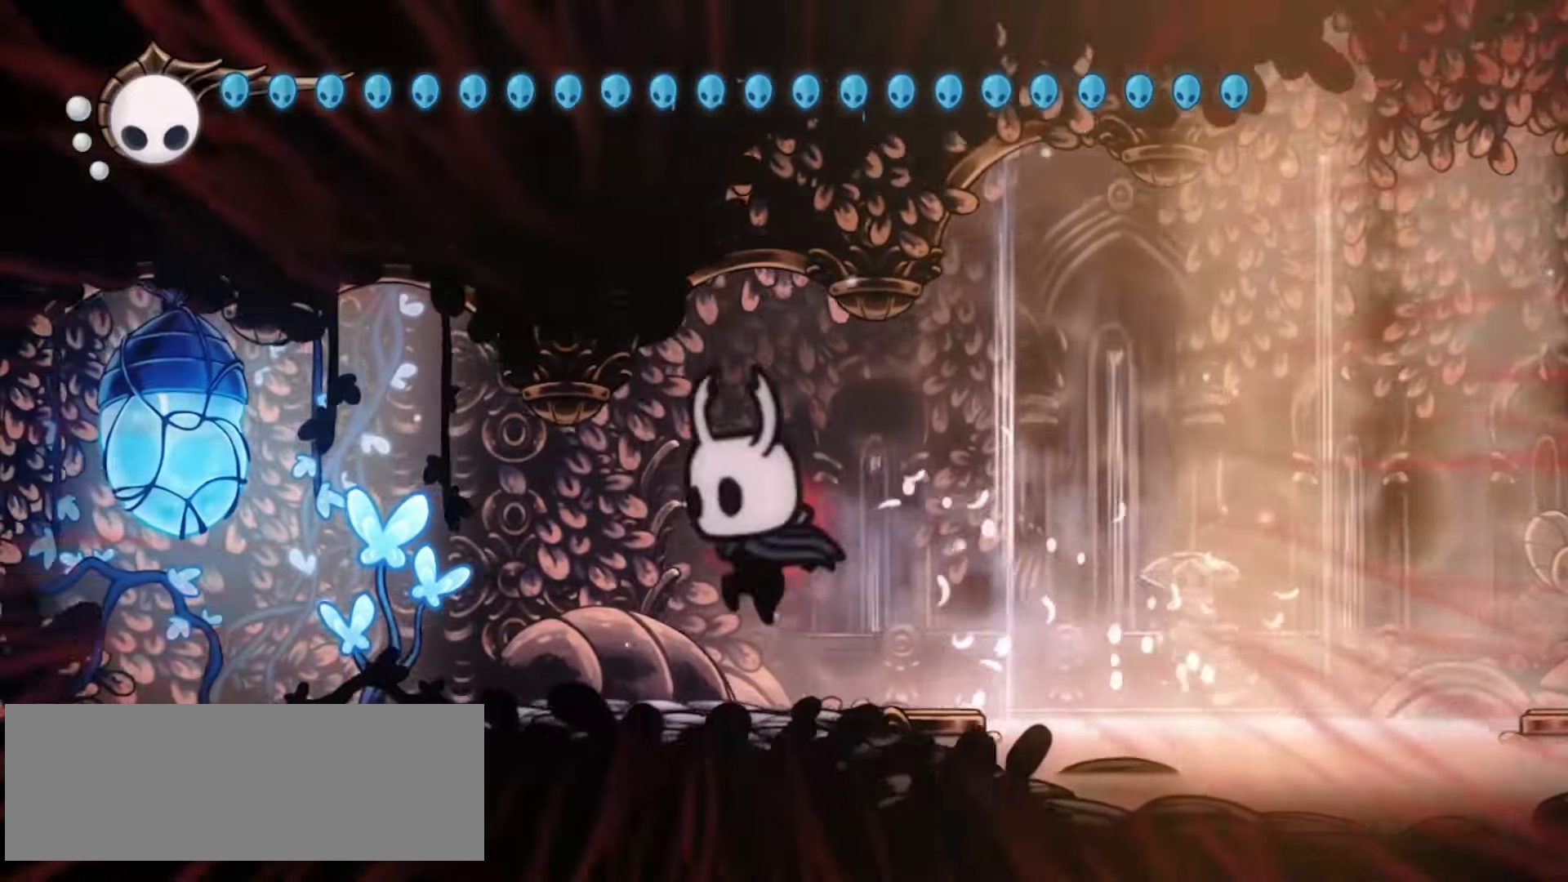
{"keys": ["left", "up", "x"], "events": [[17, "up", "down"], [150, "c", "up"], [200, "c", "down"], [300, "c", "up"], [433, "x", "down"]]}
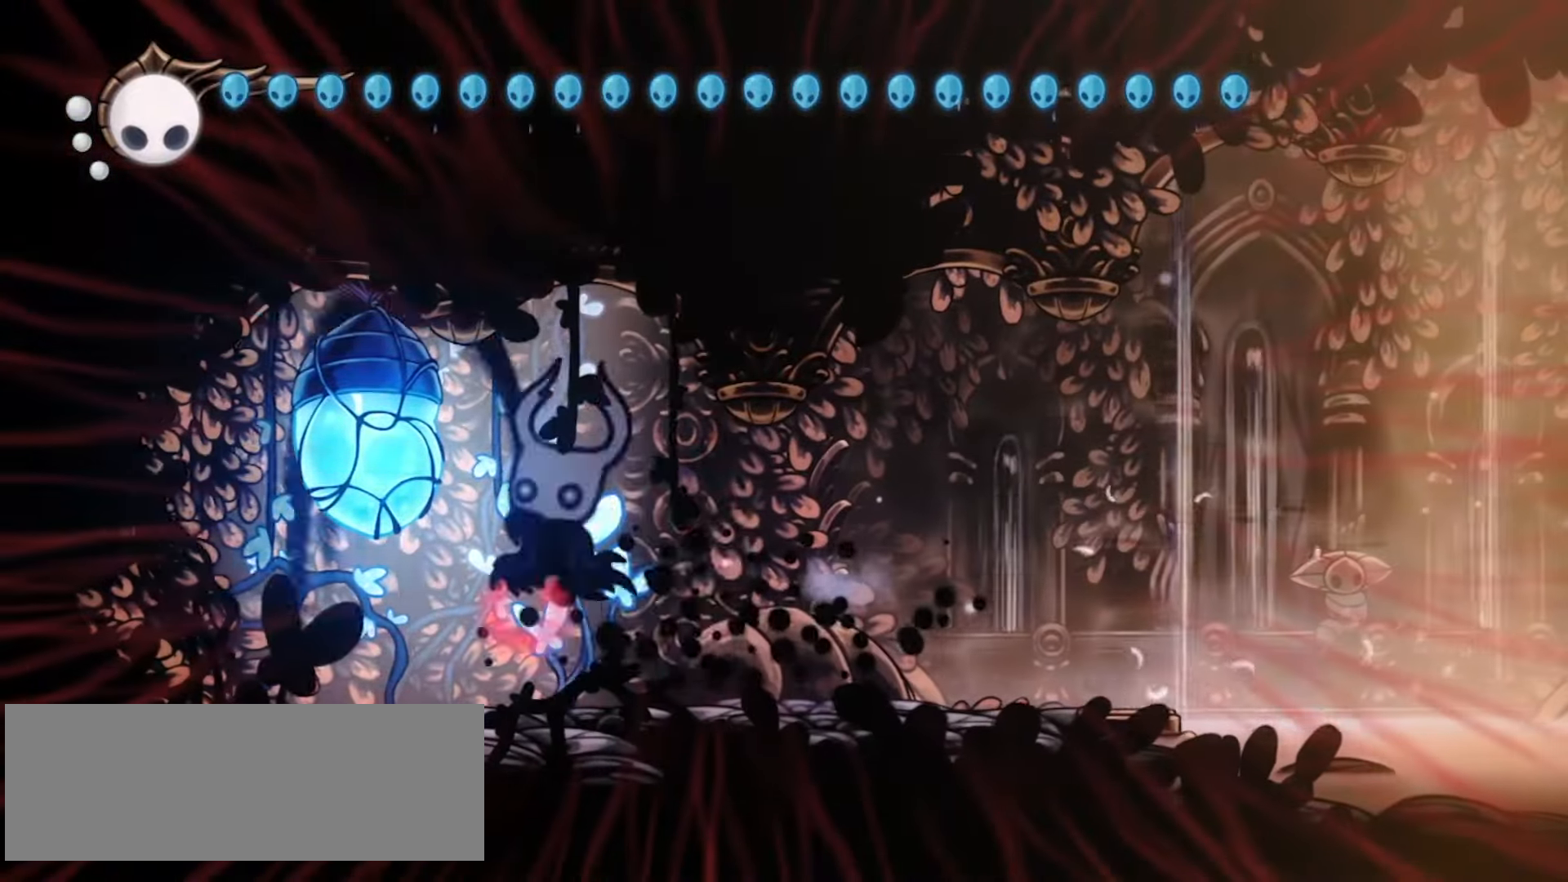
{"keys": ["left", "right", "up"], "events": [[17, "x", "up"], [117, "x", "down"], [167, "x", "up"], [267, "x", "down"], [300, "x", "up"], [350, "x", "down"], [450, "x", "up"], [500, "right", "down"]]}
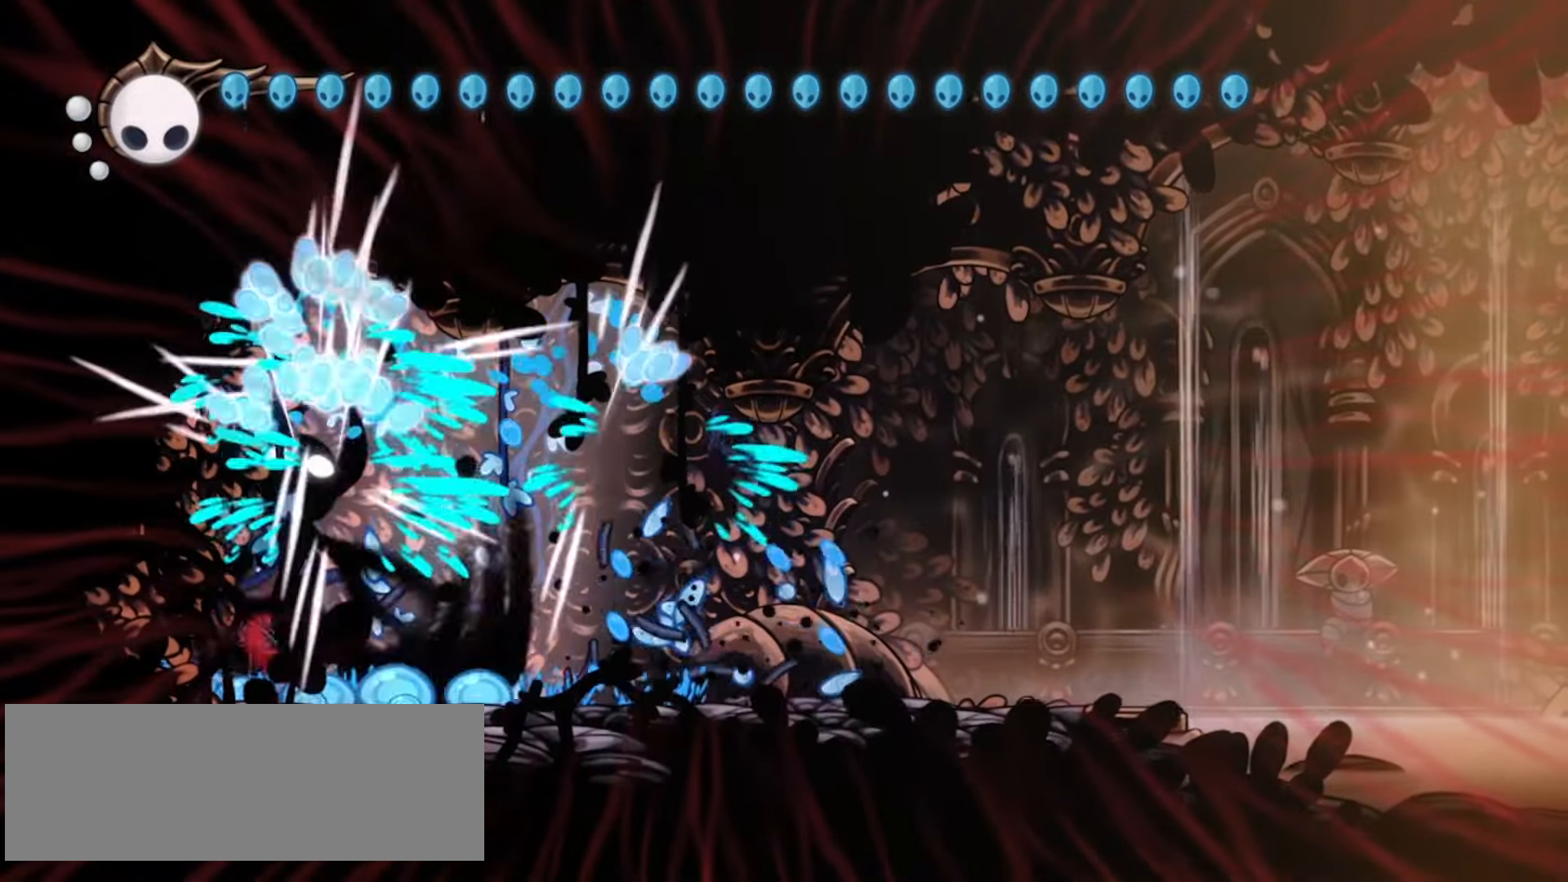
{"keys": ["s"], "events": [[33, "left", "up"], [33, "x", "down"], [83, "x", "up"], [267, "up", "up"], [317, "right", "up"], [367, "s", "down"]]}
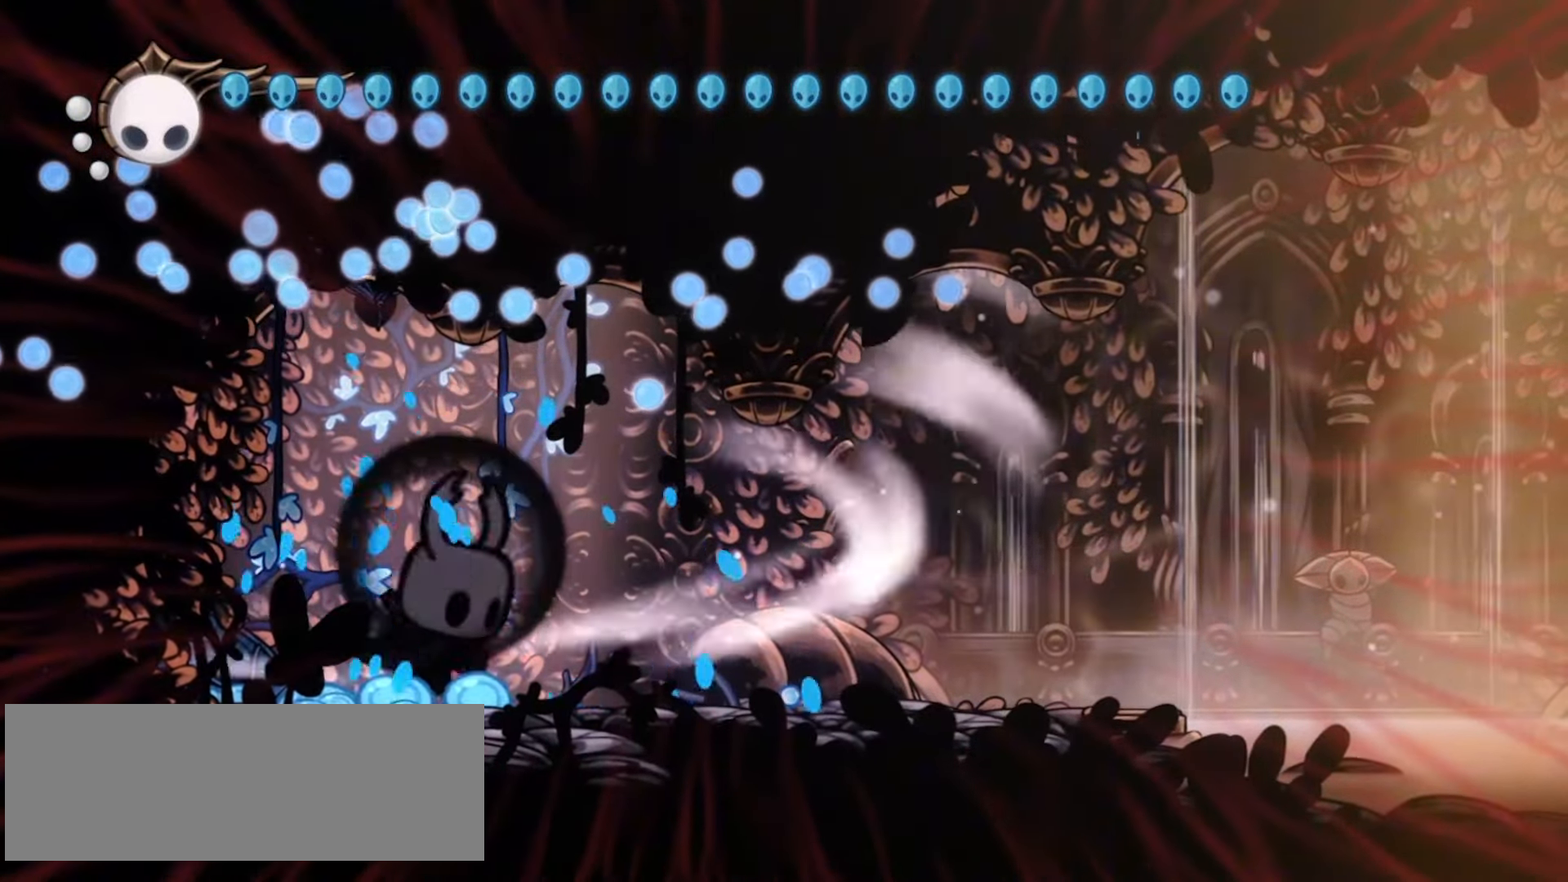
{"keys": ["s"], "events": []}
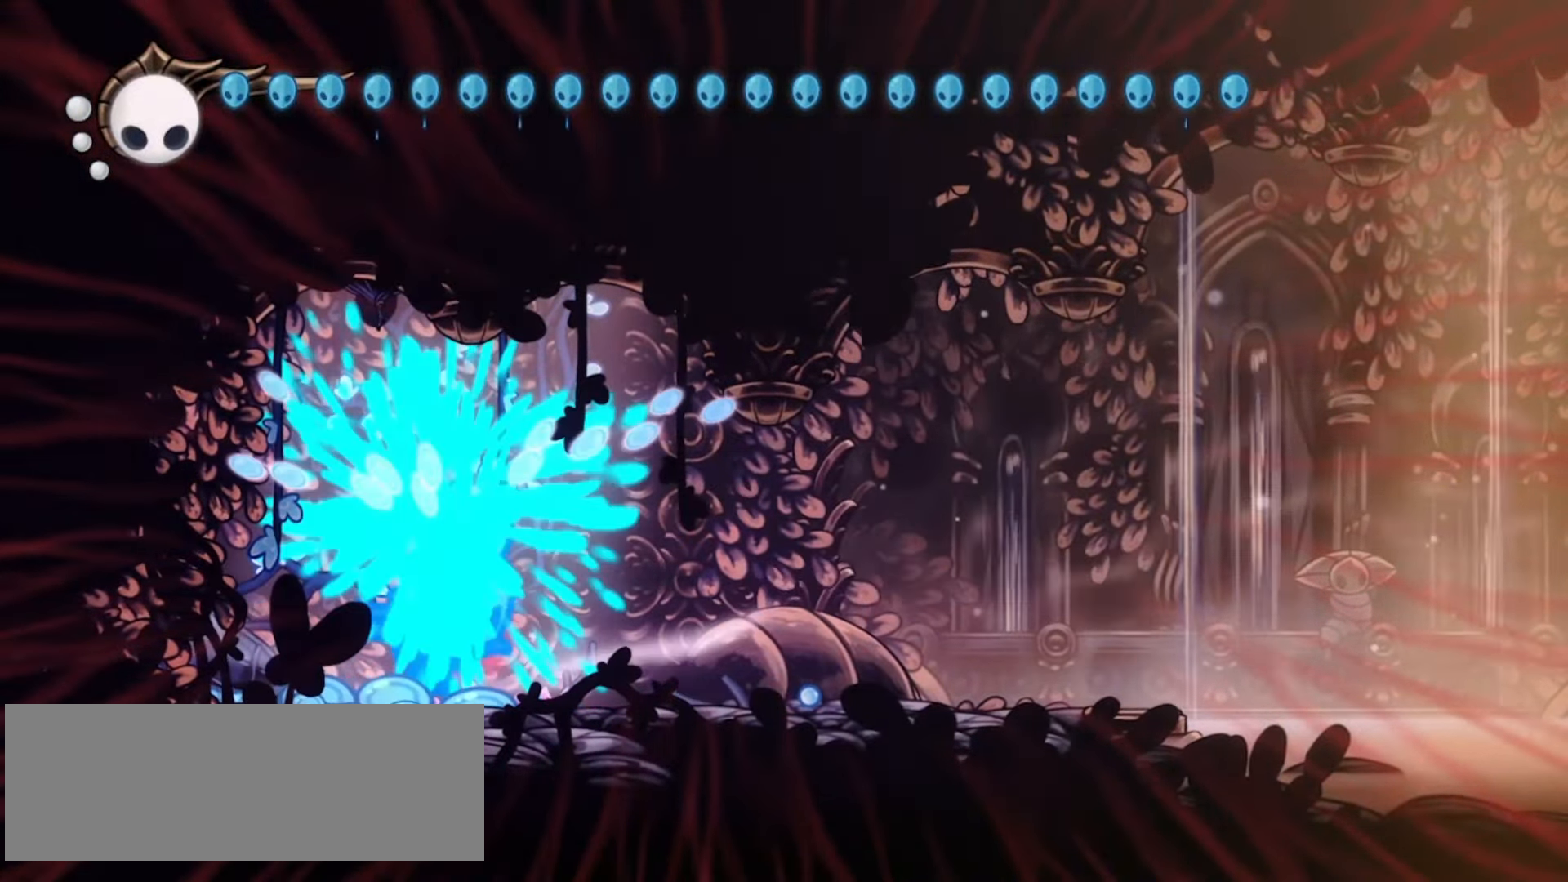
{"keys": [], "events": [[333, "s", "up"]]}
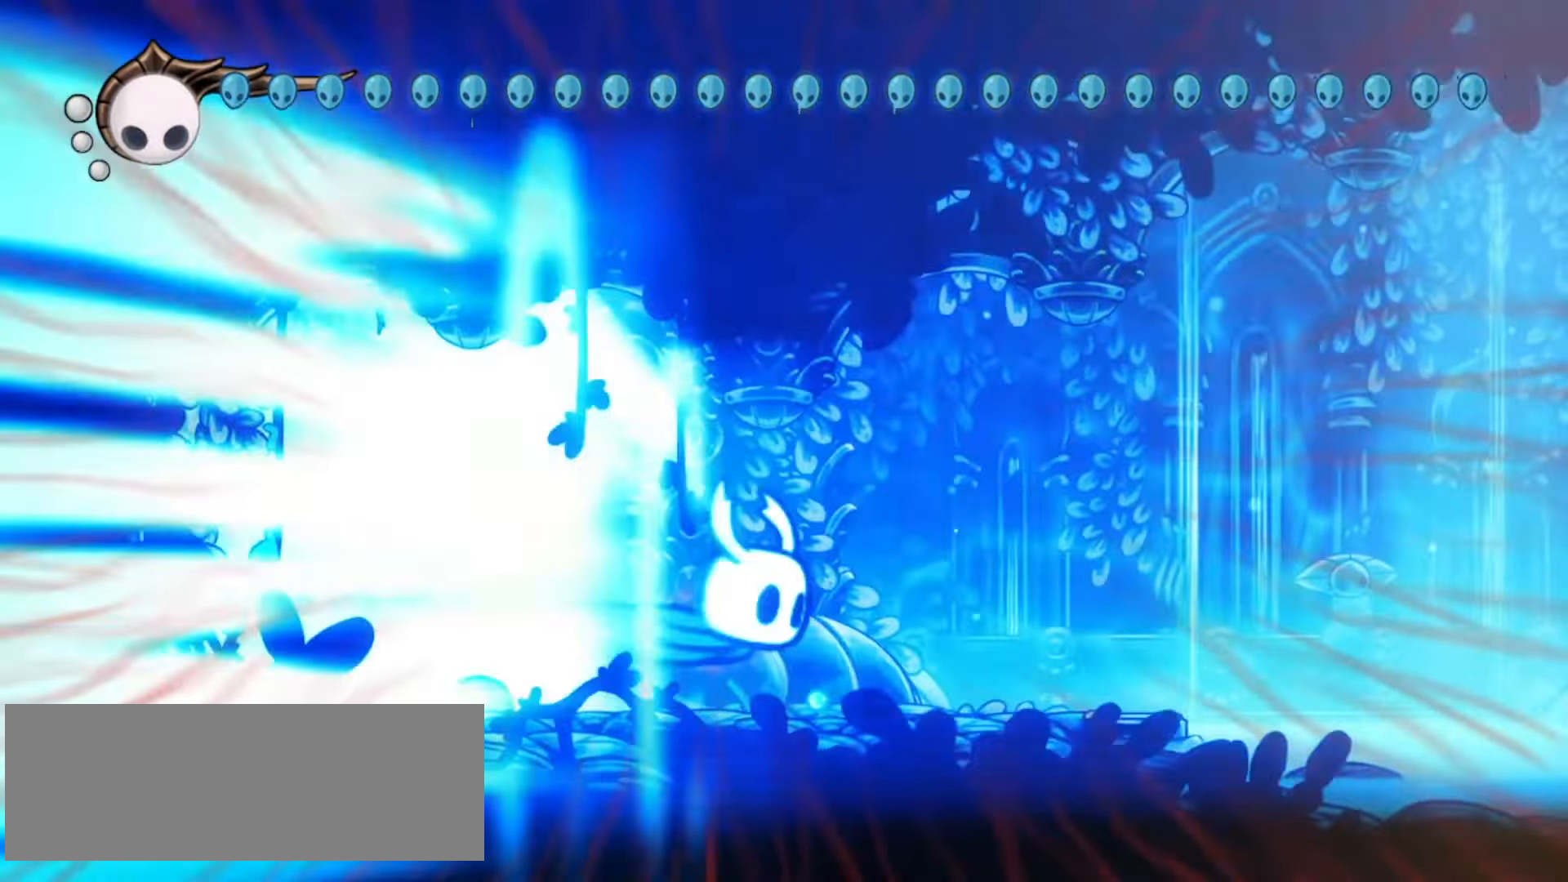
{"keys": [], "events": []}
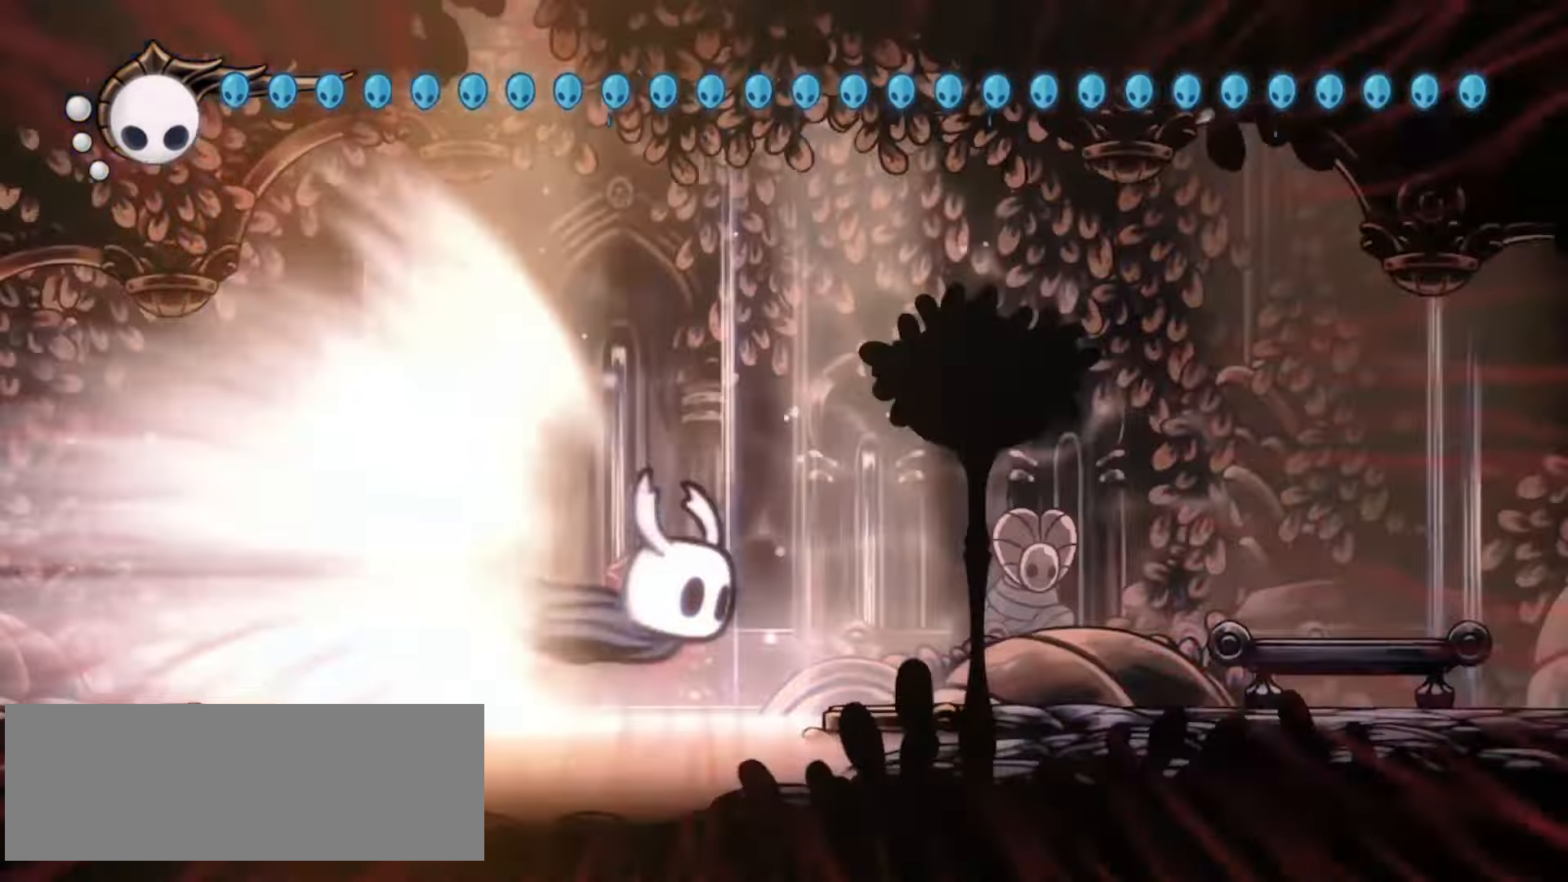
{"keys": [], "events": []}
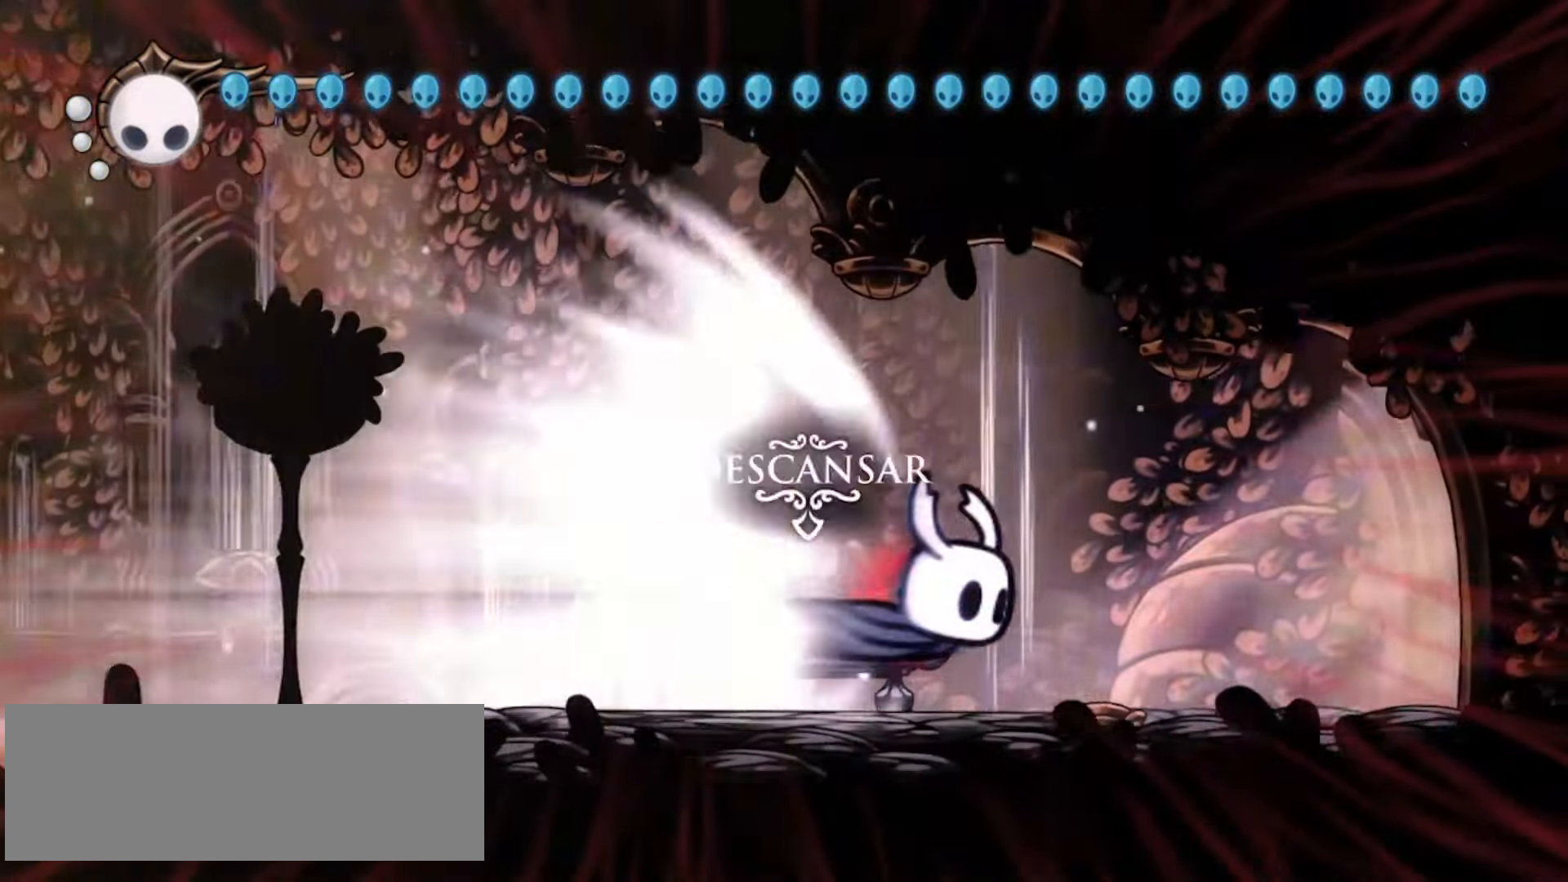
{"keys": [], "events": []}
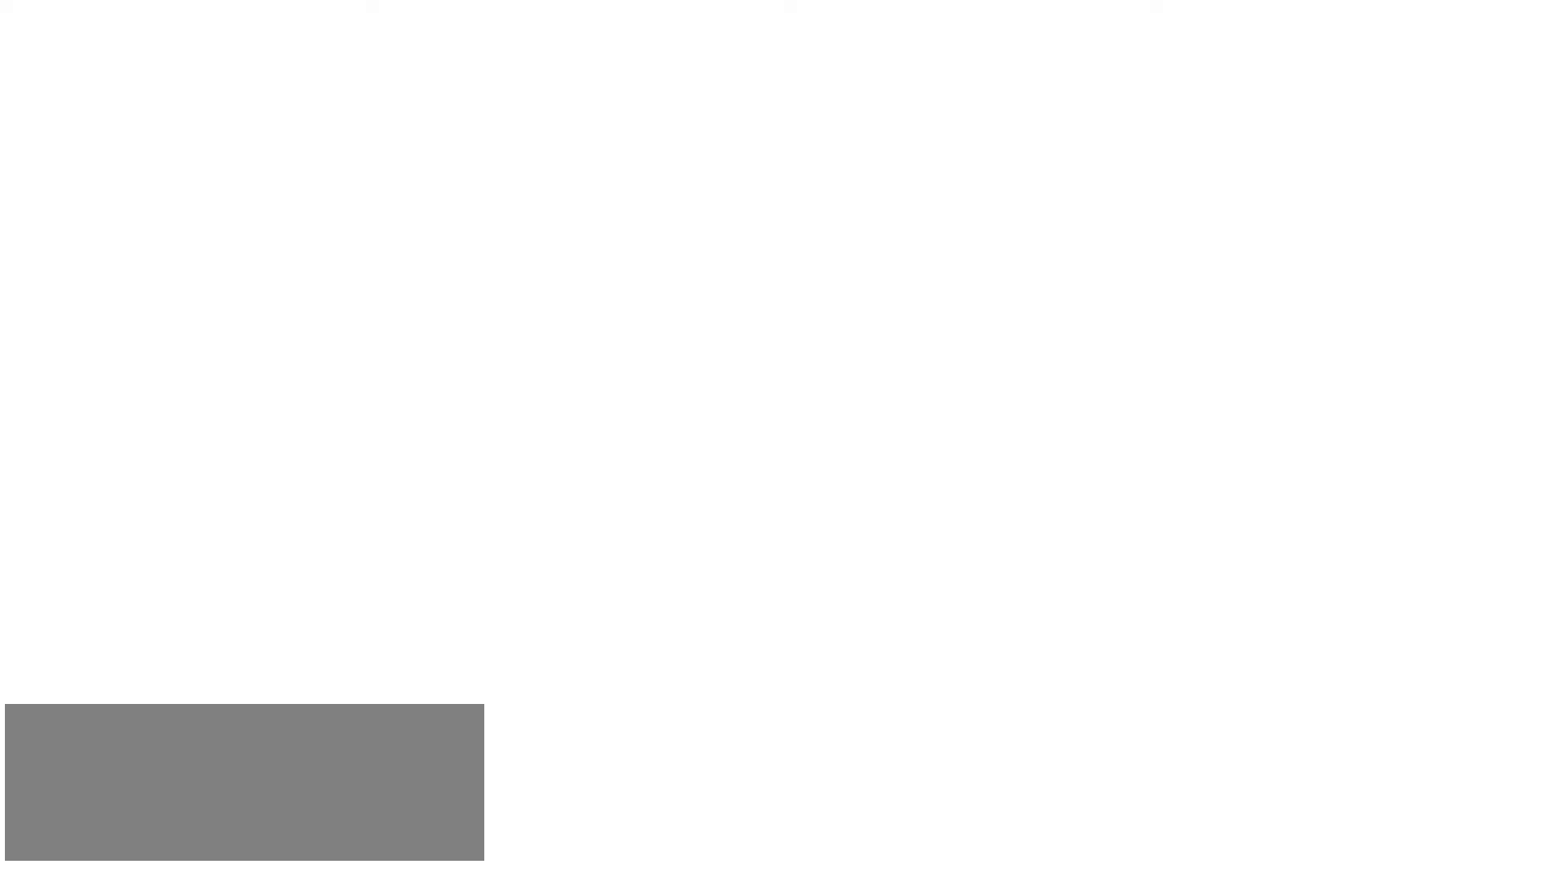
{"keys": [], "events": []}
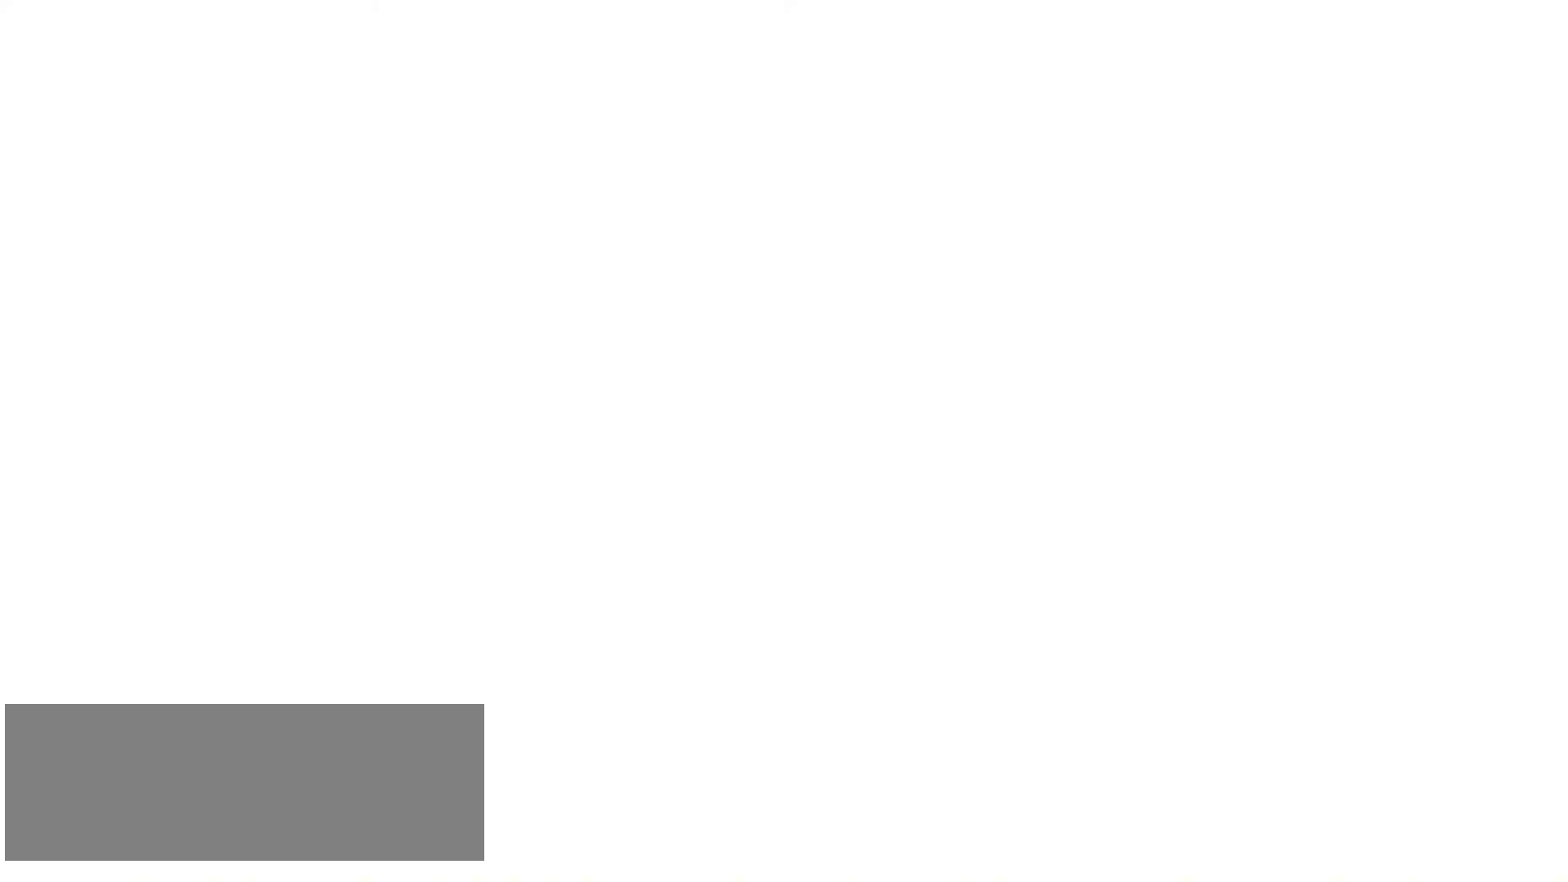
{"keys": [], "events": []}
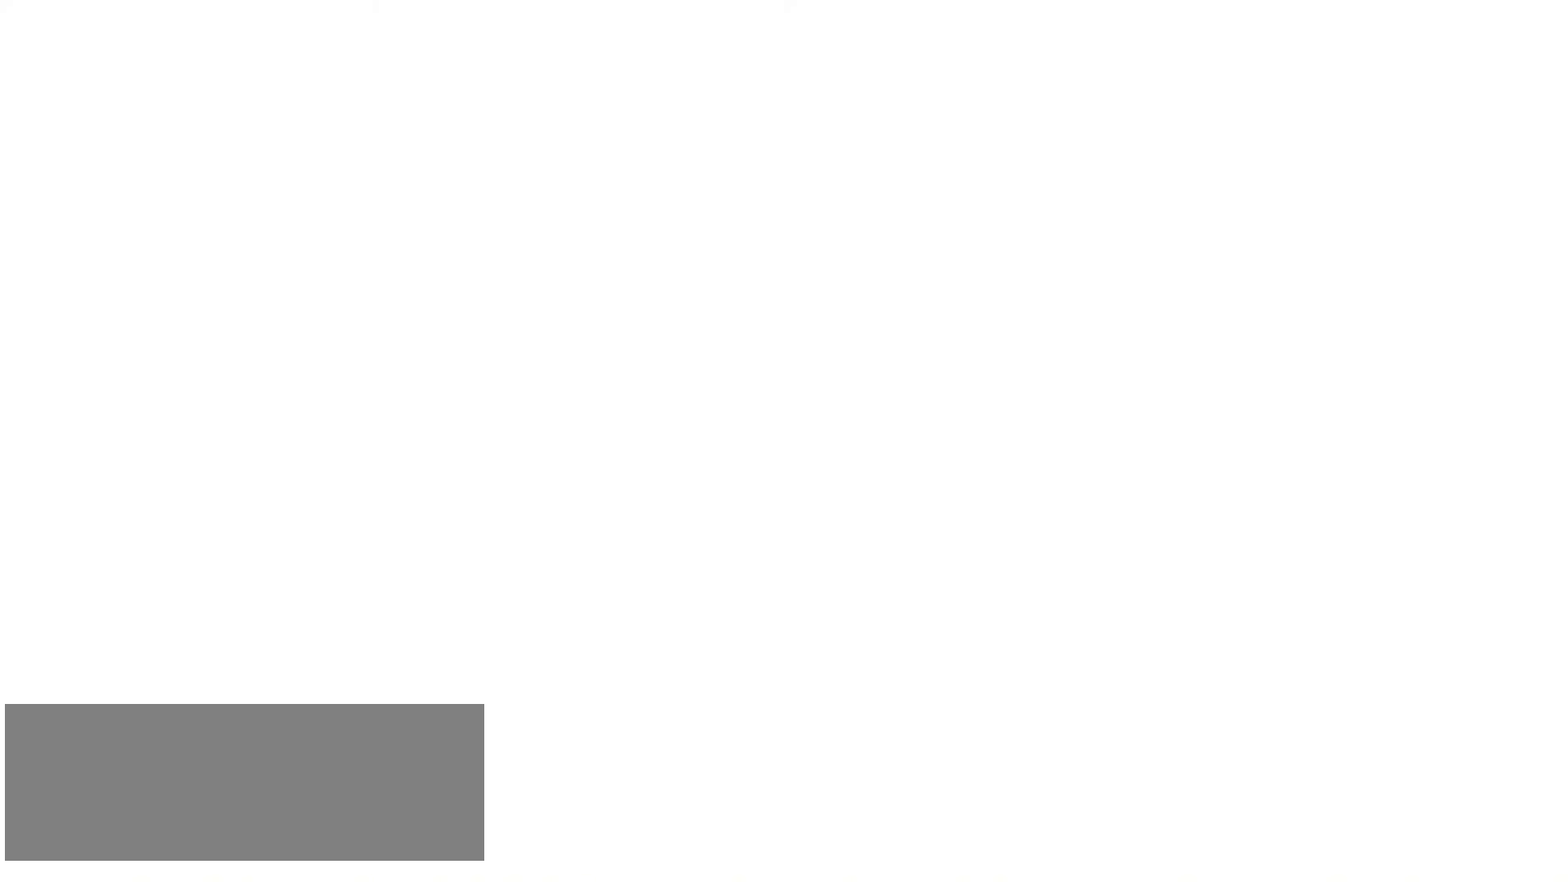
{"keys": [], "events": []}
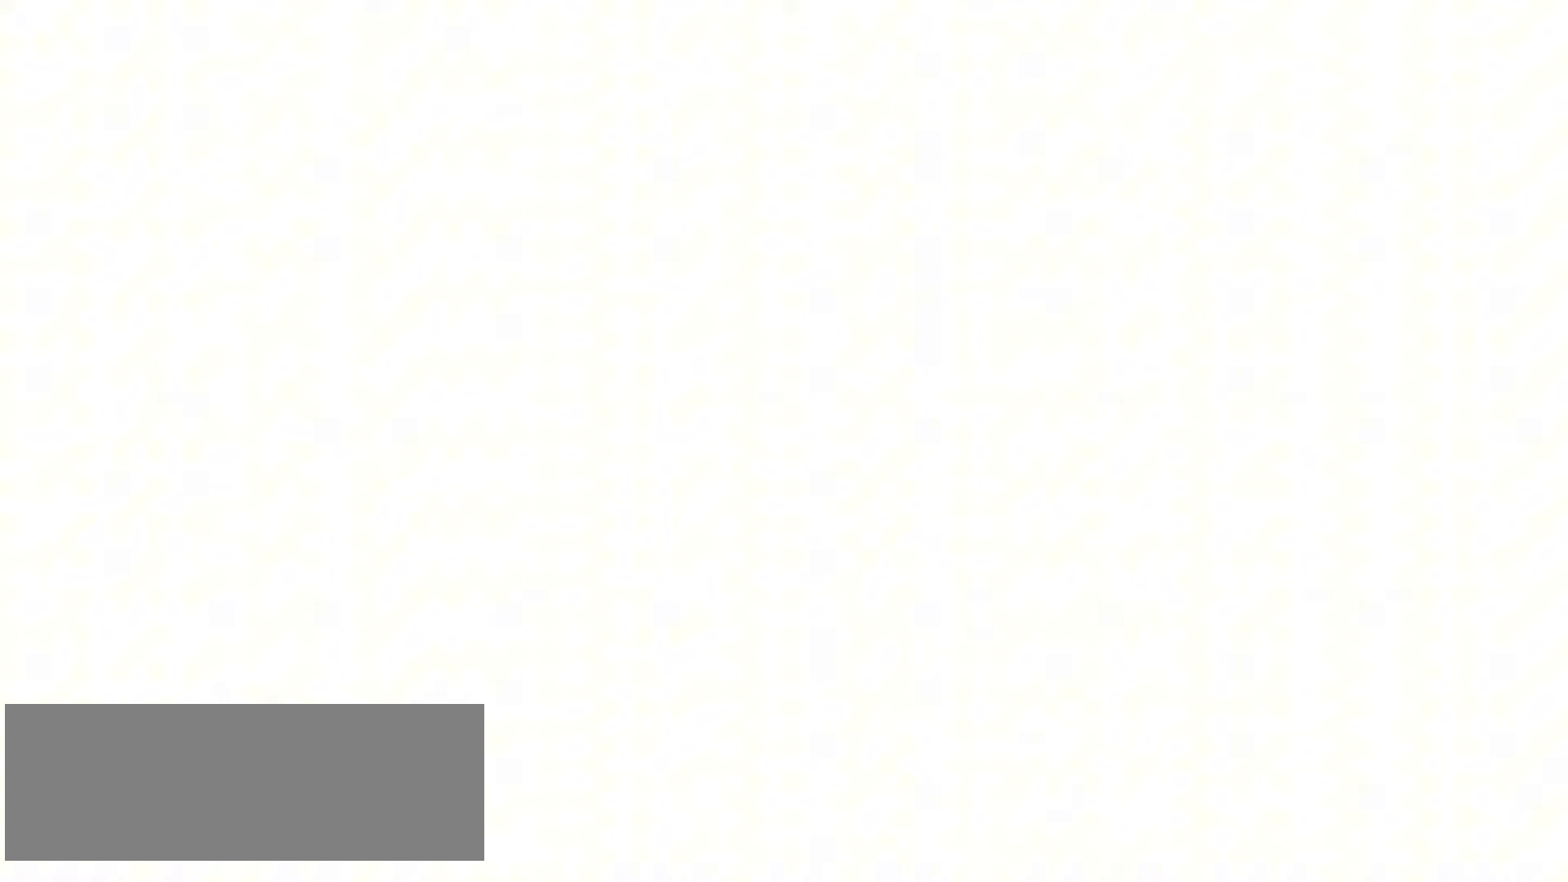
{"keys": [], "events": []}
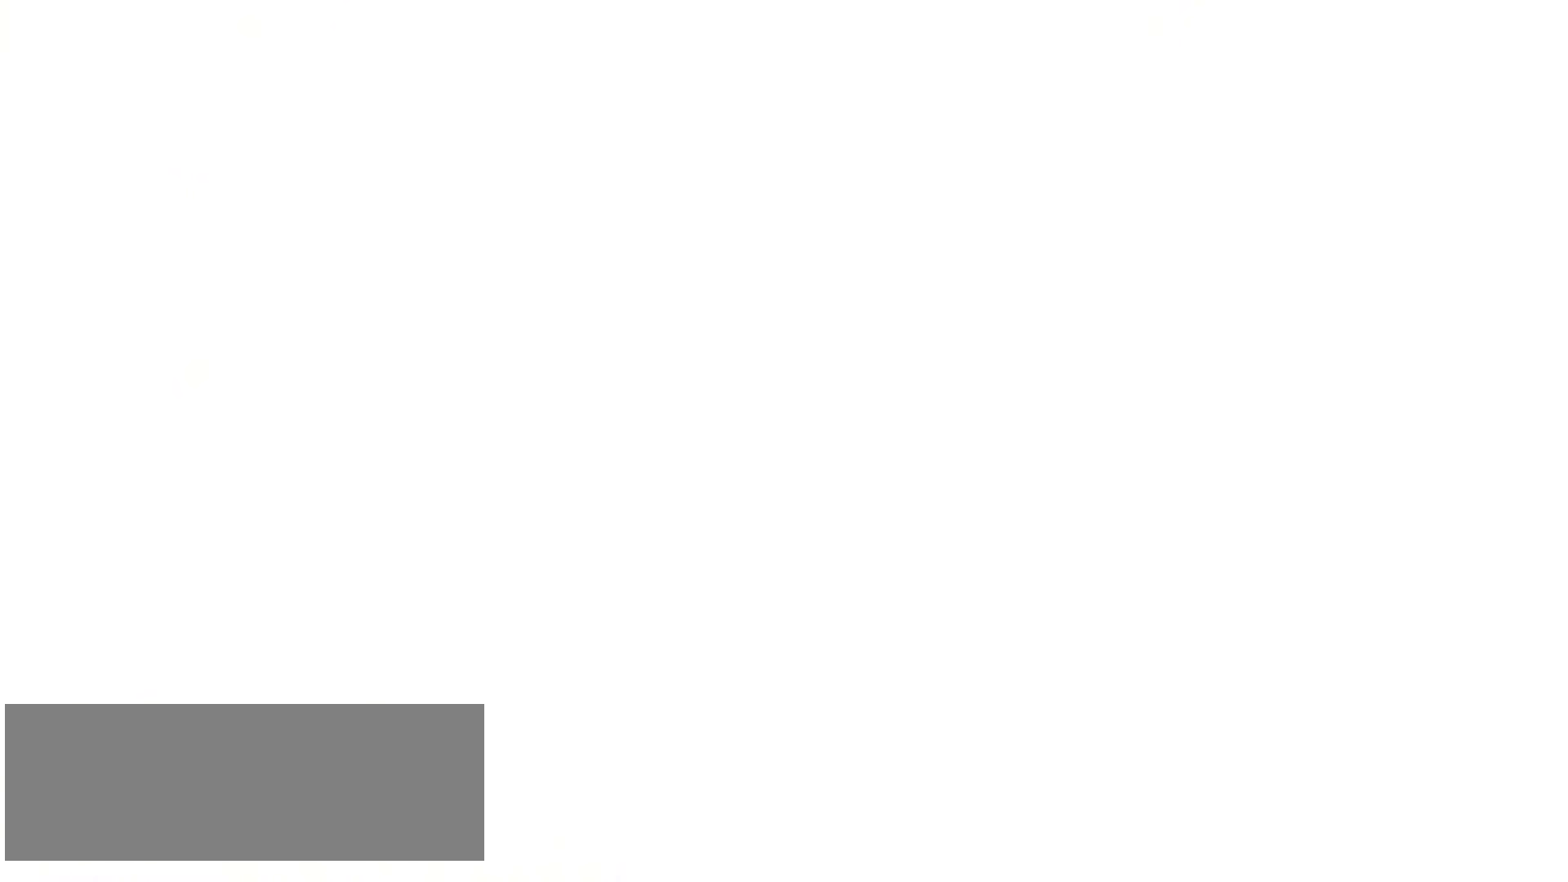
{"keys": ["right"], "events": [[383, "right", "down"]]}
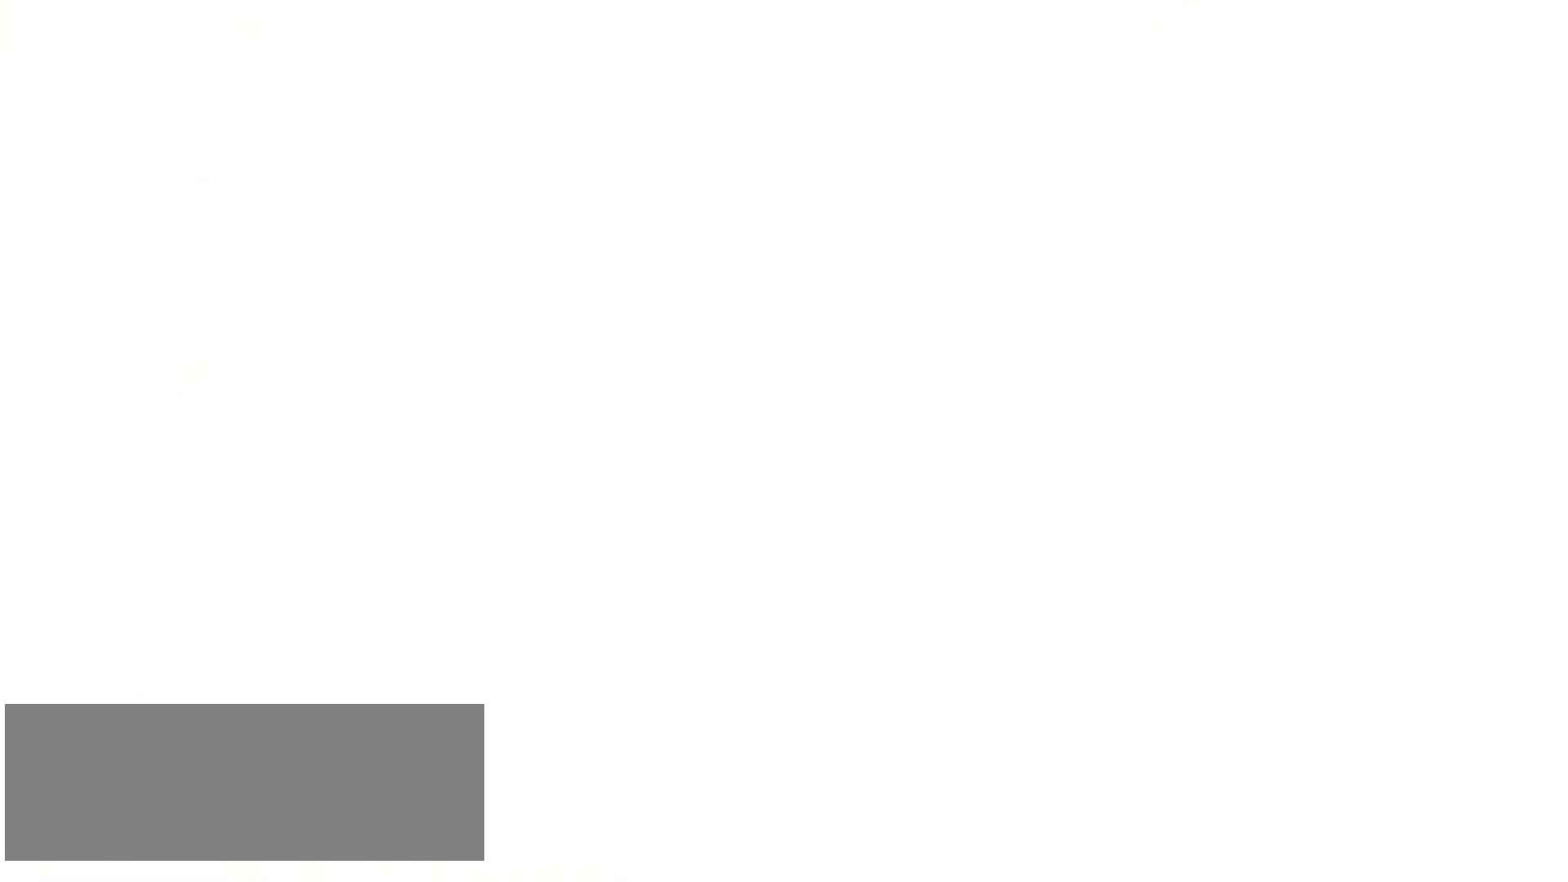
{"keys": ["right"], "events": [[67, "c", "down"], [117, "c", "up"], [200, "c", "down"], [250, "c", "up"], [400, "c", "down"], [450, "c", "up"]]}
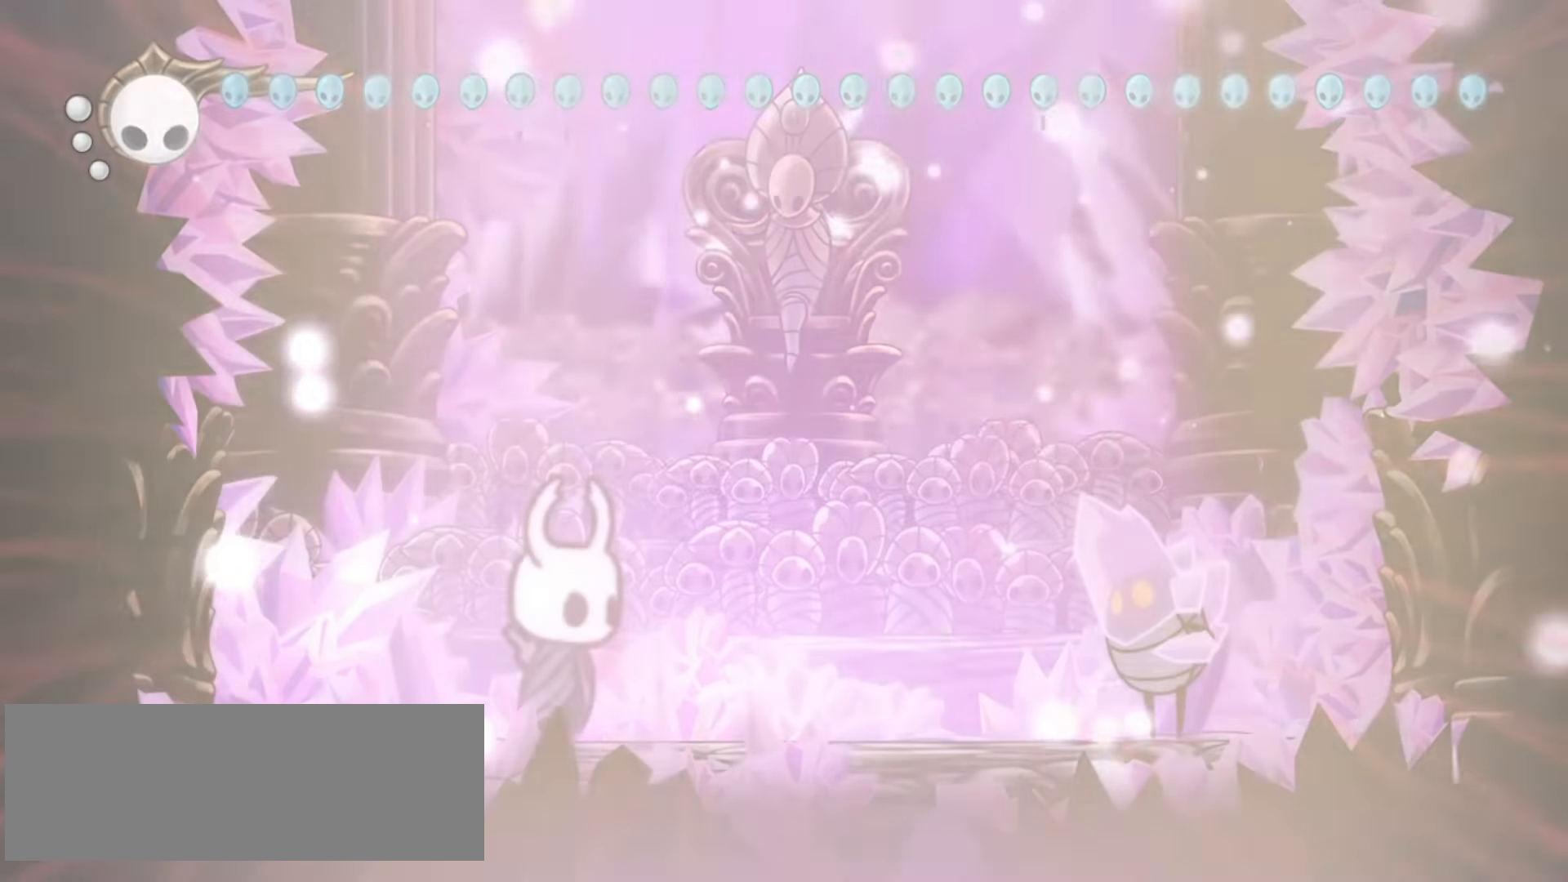
{"keys": ["c", "right"], "events": [[33, "c", "down"], [83, "c", "up"], [183, "c", "down"], [267, "c", "up"], [317, "c", "down"], [417, "c", "up"], [467, "c", "down"]]}
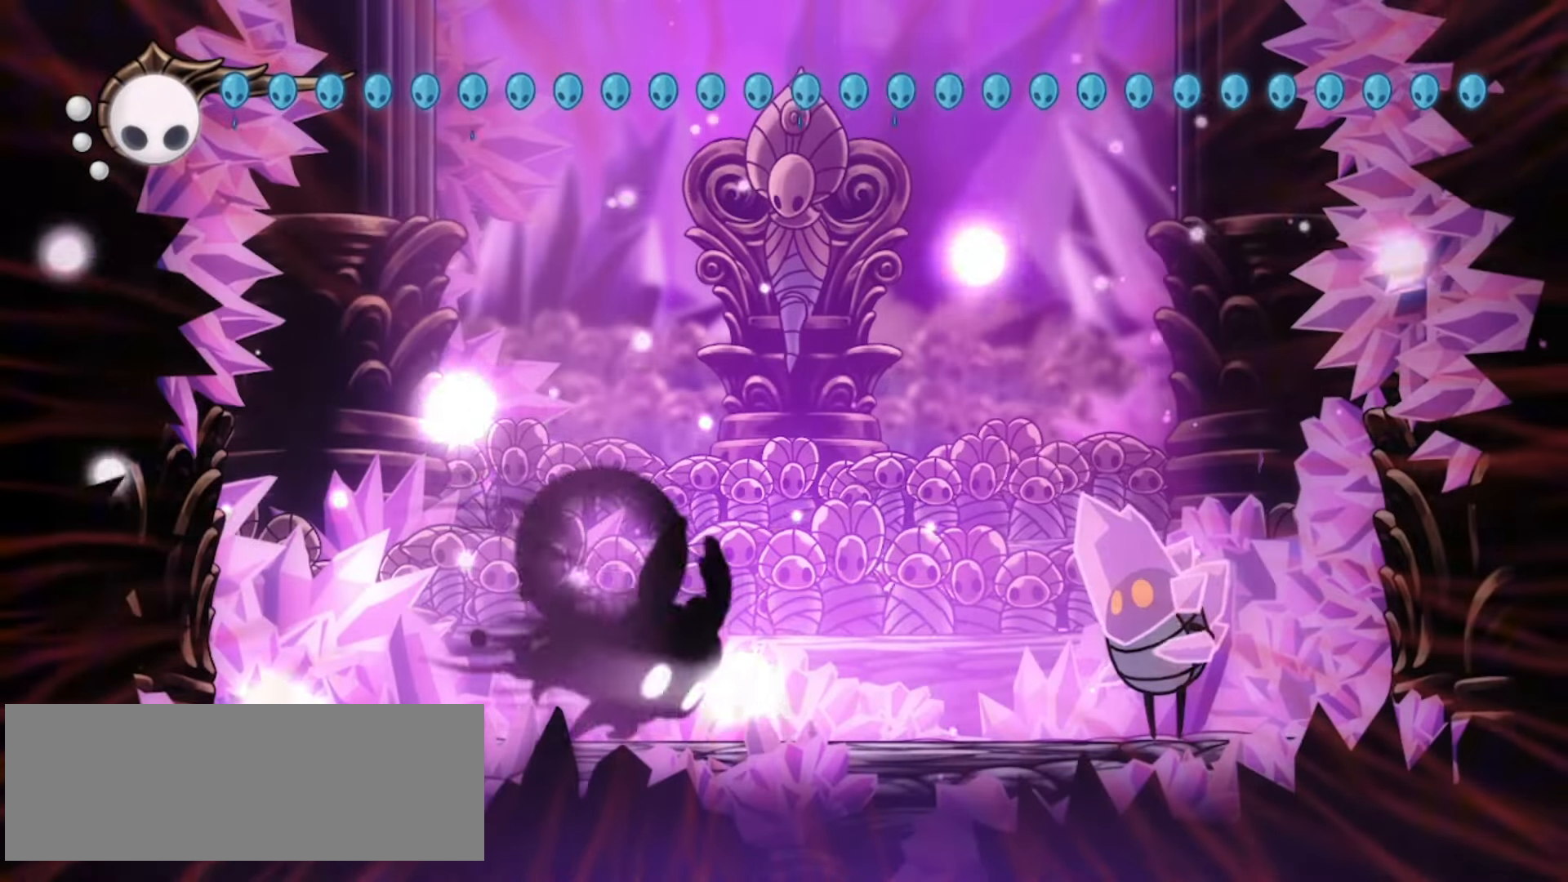
{"keys": ["x"], "events": [[50, "c", "up"], [100, "c", "down"], [200, "c", "up"], [200, "x", "down"], [283, "right", "up"]]}
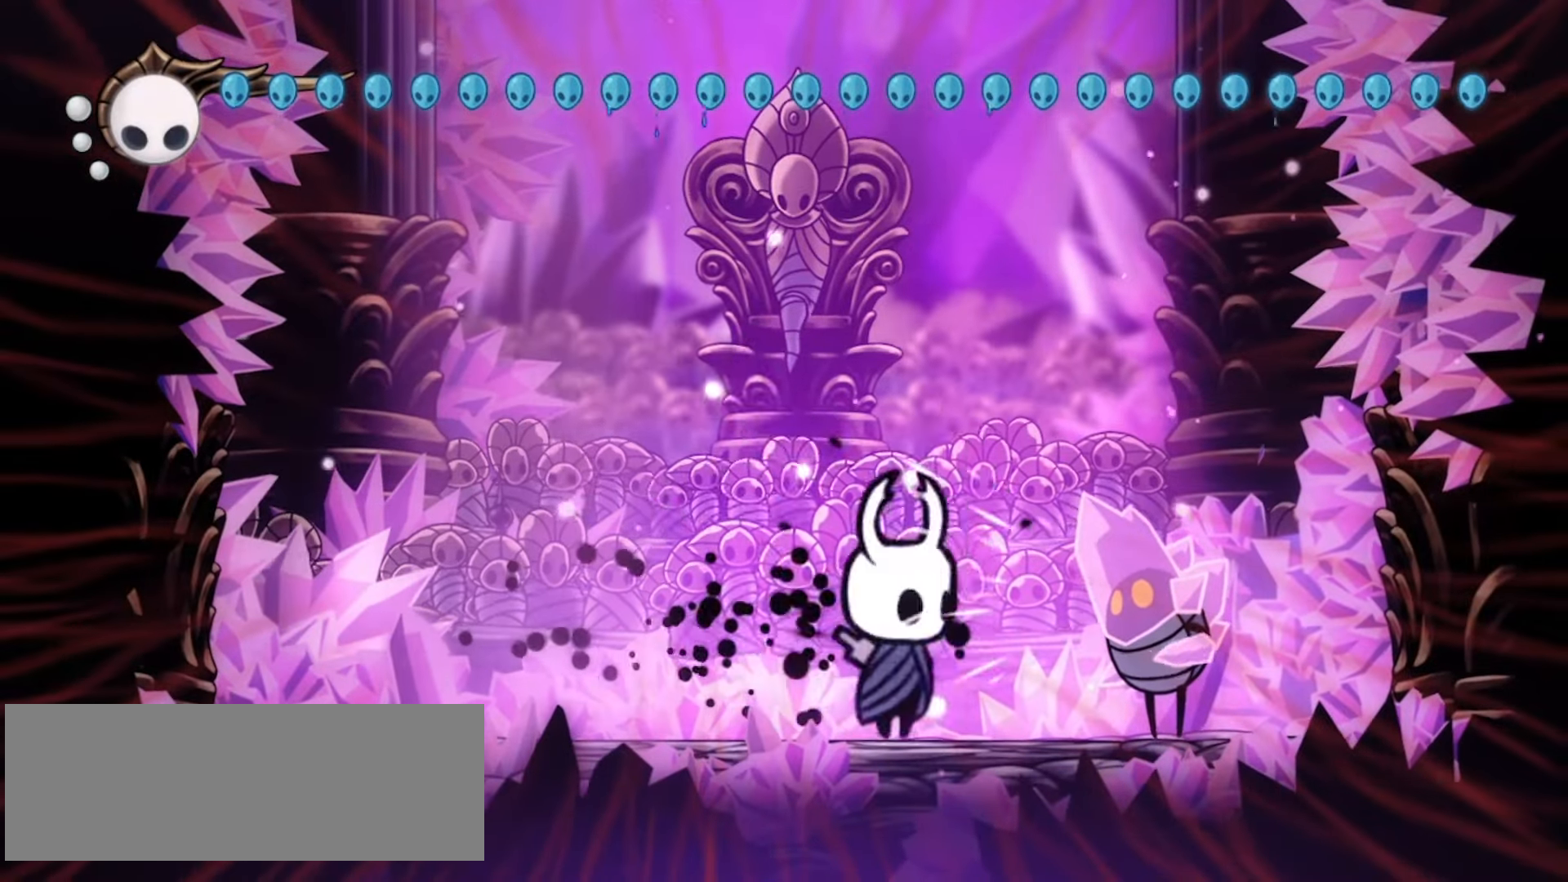
{"keys": ["x", "z"], "events": [[67, "right", "down"], [250, "right", "up"], [400, "right", "down"], [450, "right", "up"], [450, "z", "down"]]}
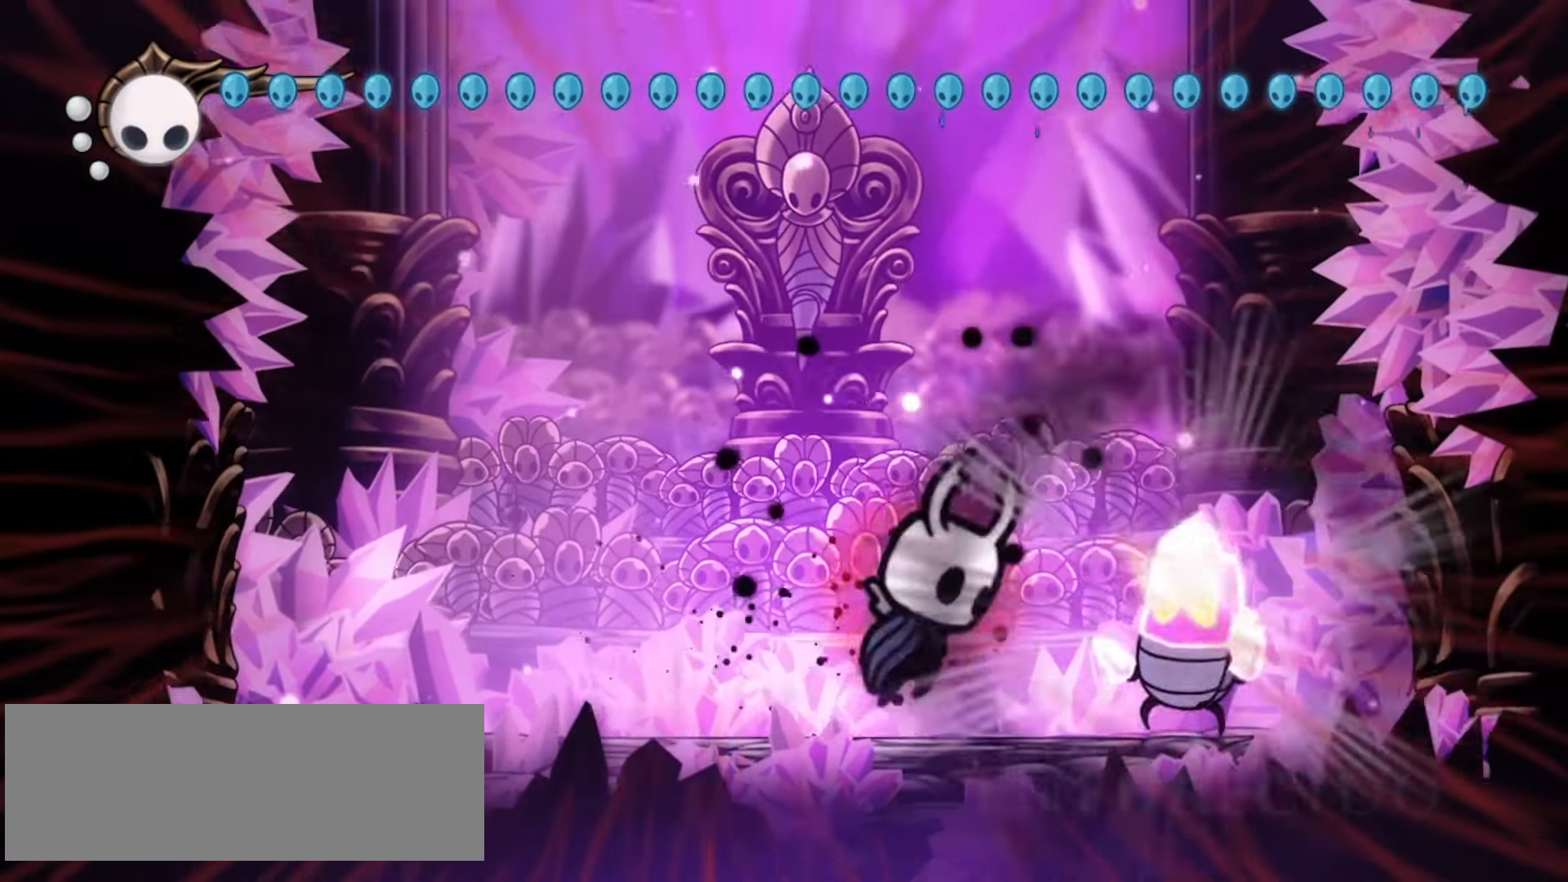
{"keys": ["x", "z"], "events": [[33, "right", "down"], [33, "z", "up"], [83, "right", "up"], [133, "z", "down"], [183, "z", "up"], [233, "right", "down"], [283, "z", "down"], [317, "right", "up"], [317, "z", "up"], [467, "z", "down"]]}
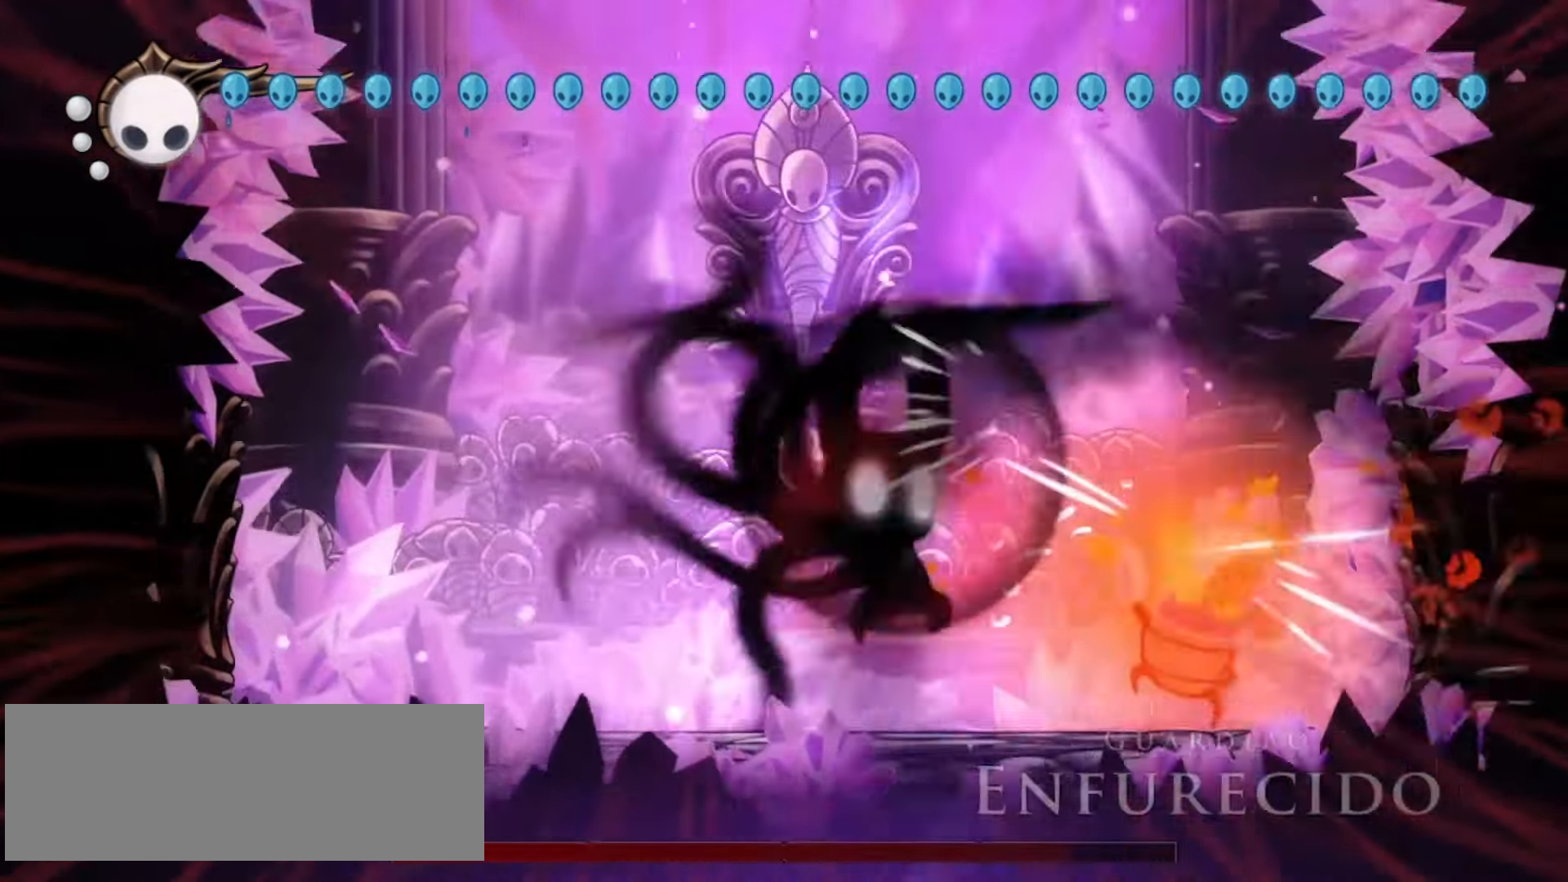
{"keys": ["x"], "events": [[17, "z", "up"], [383, "right", "down"], [383, "z", "down"], [433, "right", "up"], [433, "z", "up"]]}
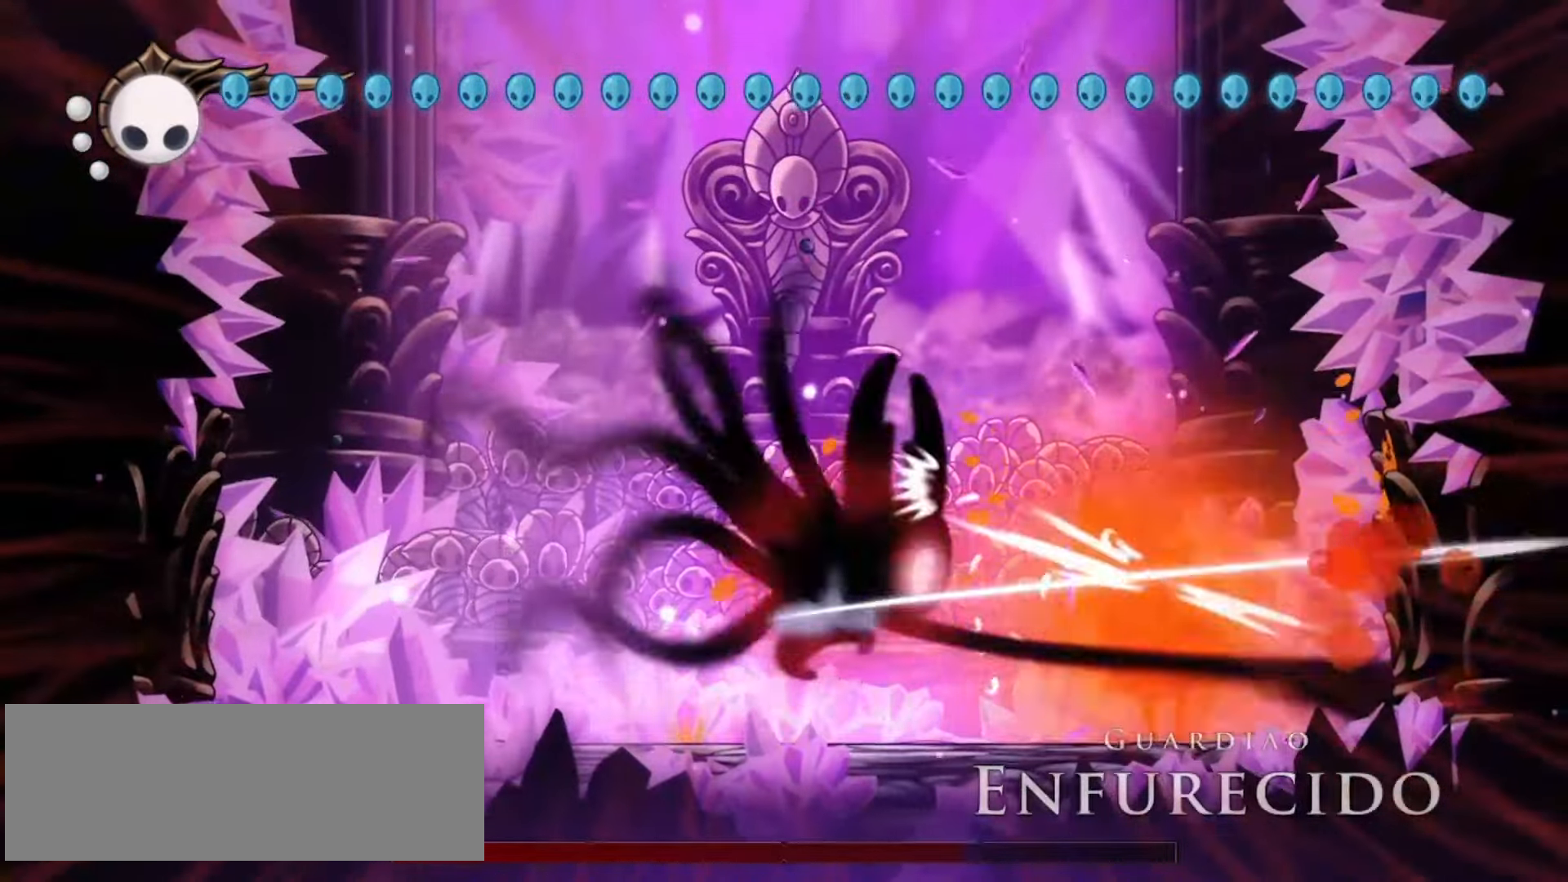
{"keys": ["right", "x"], "events": [[67, "z", "down"], [117, "right", "down"], [167, "right", "up"], [167, "z", "up"], [300, "right", "down"], [300, "z", "down"], [350, "z", "up"]]}
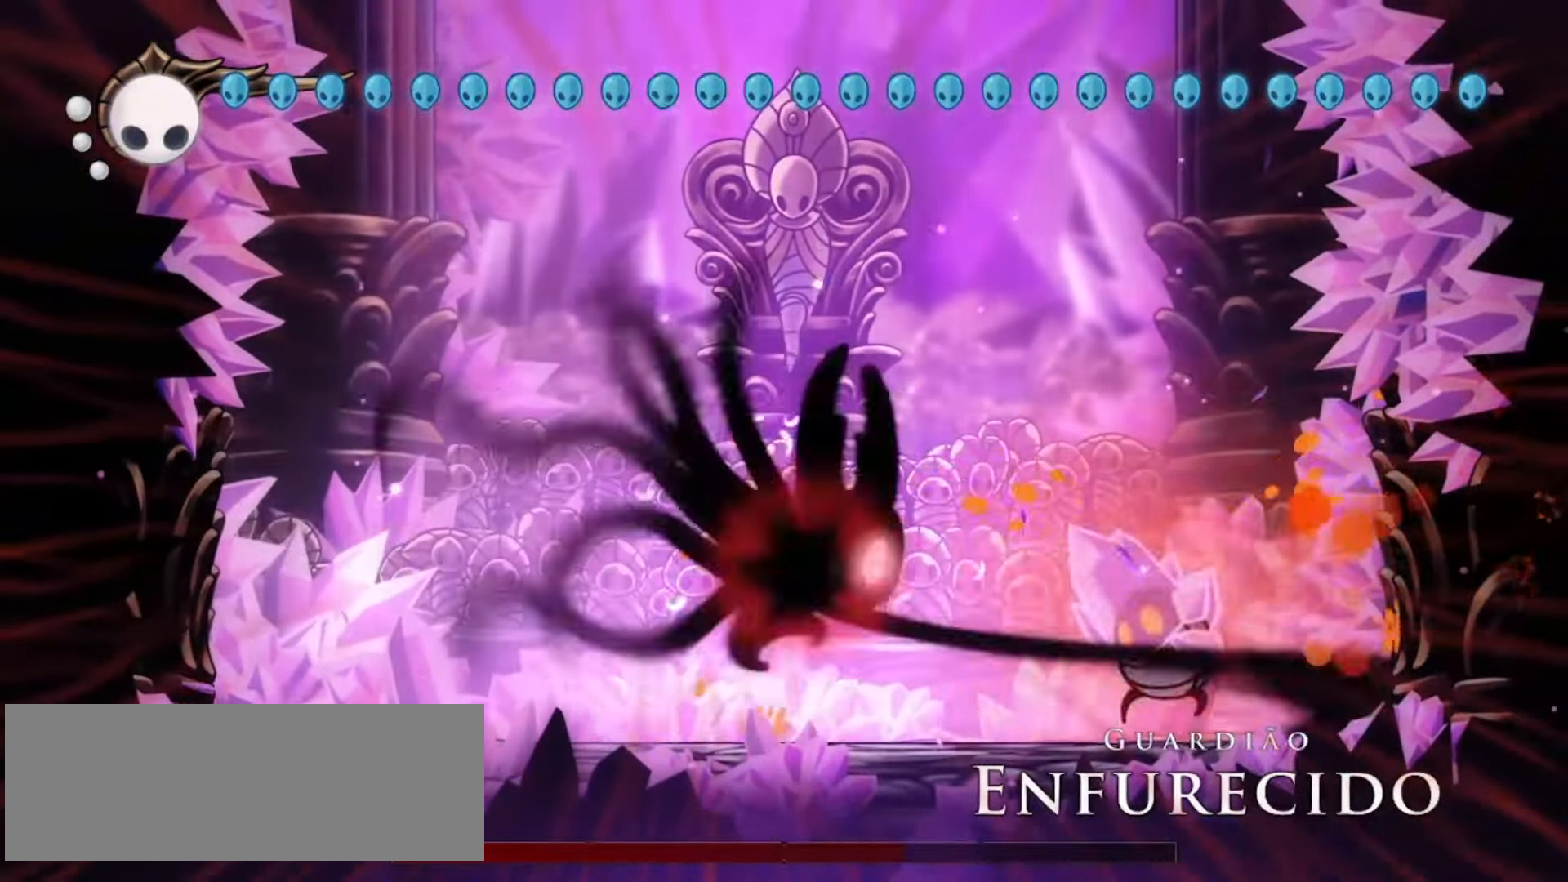
{"keys": ["right", "x", "z"], "events": [[33, "z", "down"], [133, "z", "up"], [233, "z", "down"], [283, "z", "up"], [367, "z", "down"]]}
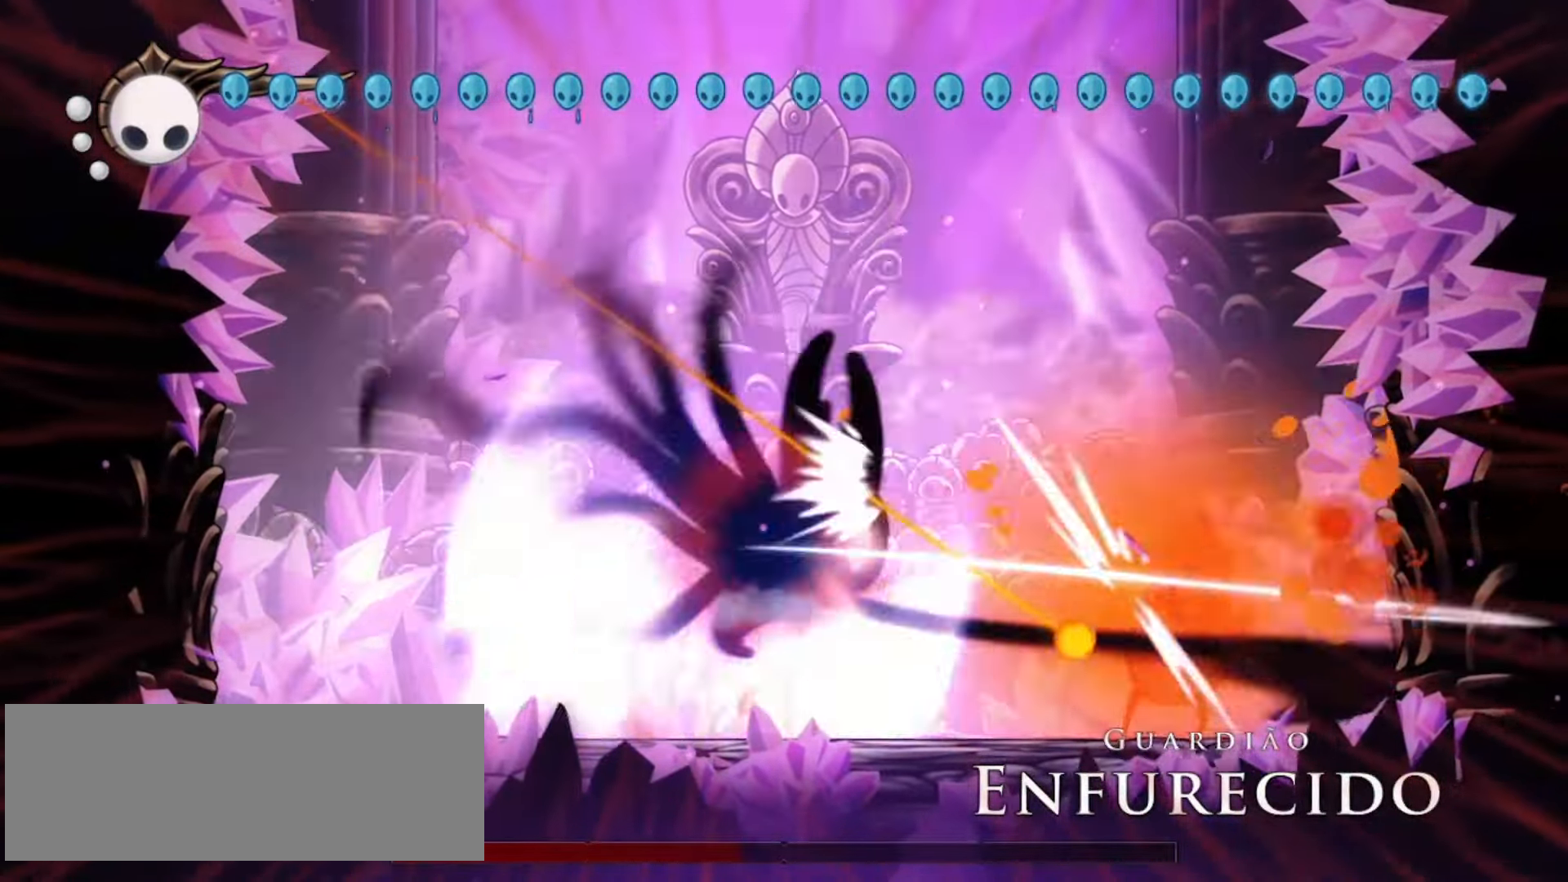
{"keys": ["left", "x"], "events": [[50, "right", "up"], [50, "z", "up"], [200, "left", "down"], [333, "c", "down"], [433, "c", "up"]]}
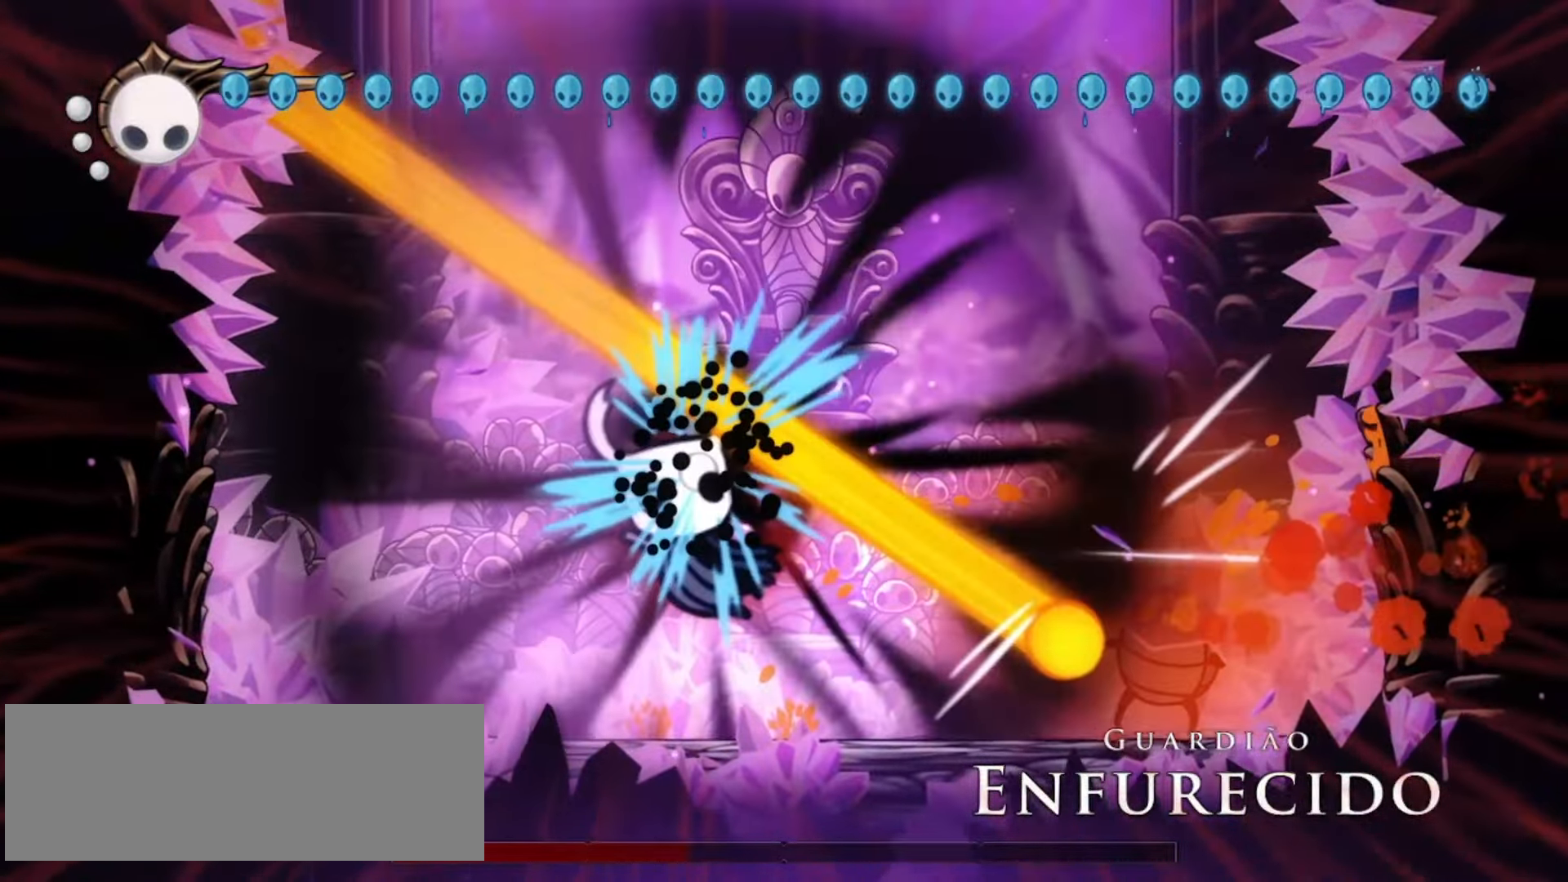
{"keys": ["right", "x"], "events": [[17, "left", "up"], [17, "right", "down"], [200, "c", "down"], [250, "c", "up"], [350, "c", "down"], [433, "c", "up"]]}